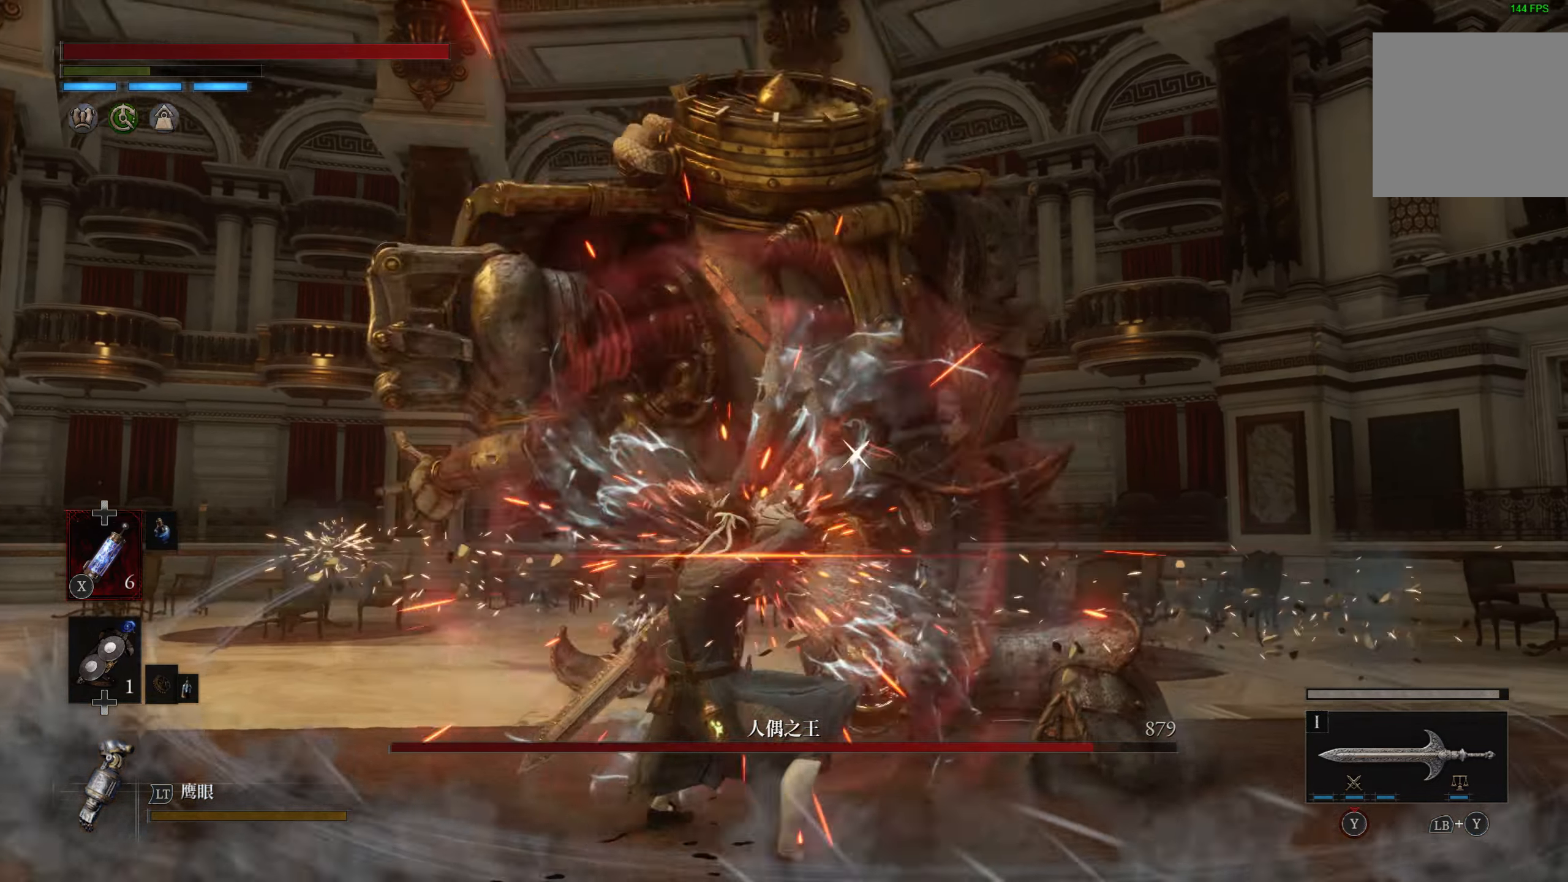
Gameplay with a controller (PlayStation layout); each line is a JSON object with the inputs held at the frame after it (dt_ms = milliseconds from this image to that frame). "events" lists button and stick changes between this image and that frame as [ms after this image, input, new state], when the widget could be followed in between.
{"dt_ms": 500, "buttons": [], "left_stick": "up", "right_stick": "center", "events": [[50, "L1", "up"]]}
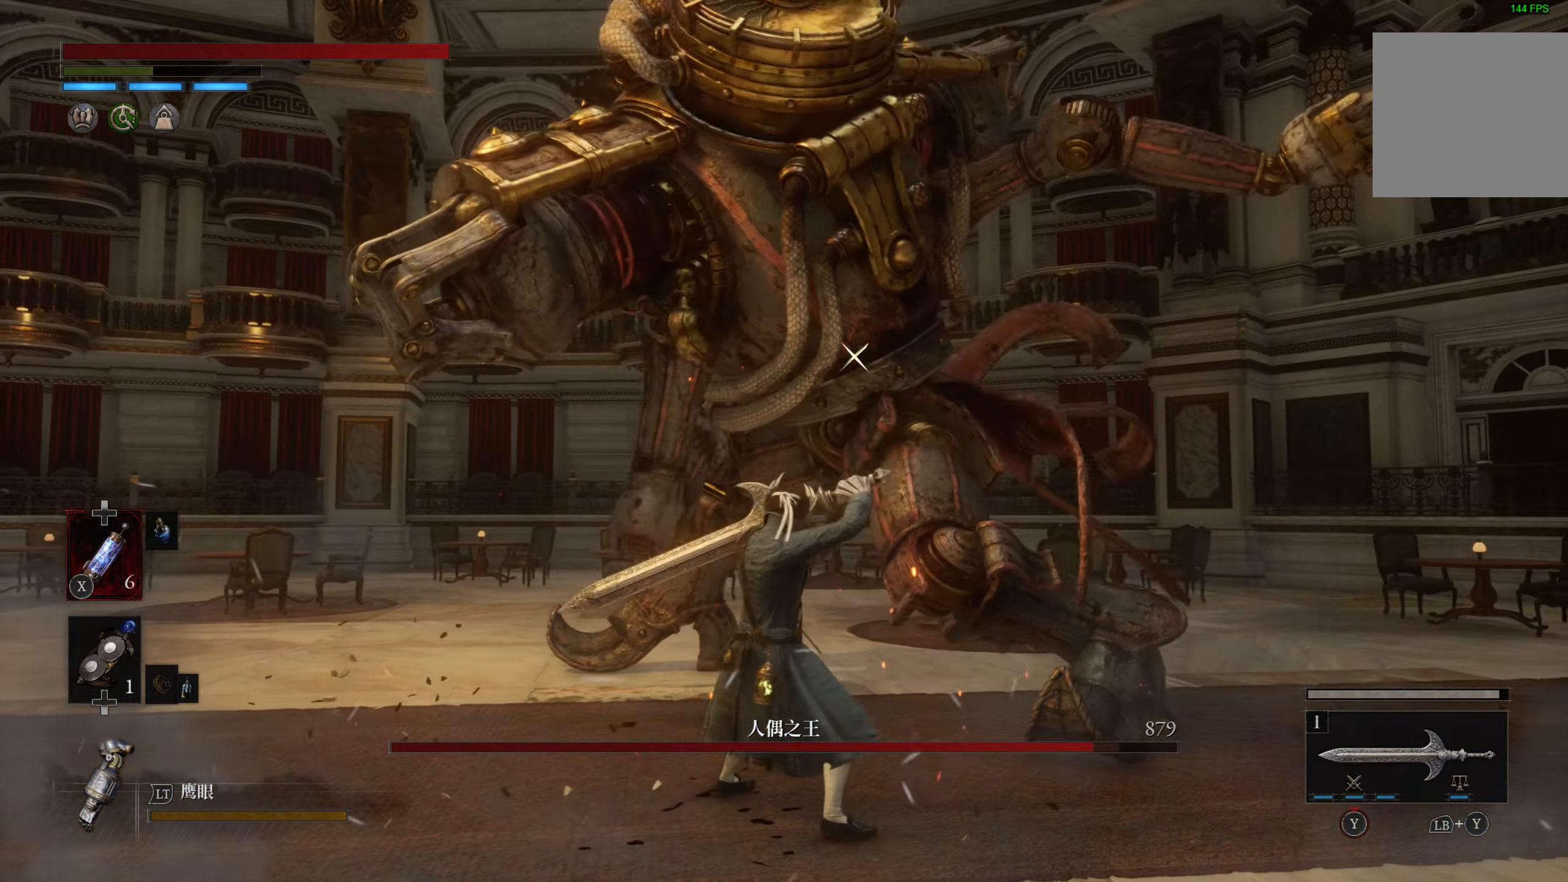
{"dt_ms": 500, "buttons": [], "left_stick": "up-left", "right_stick": "center", "events": [[284, "left_stick", "up-left"], [317, "R1", "down"], [400, "R1", "up"]]}
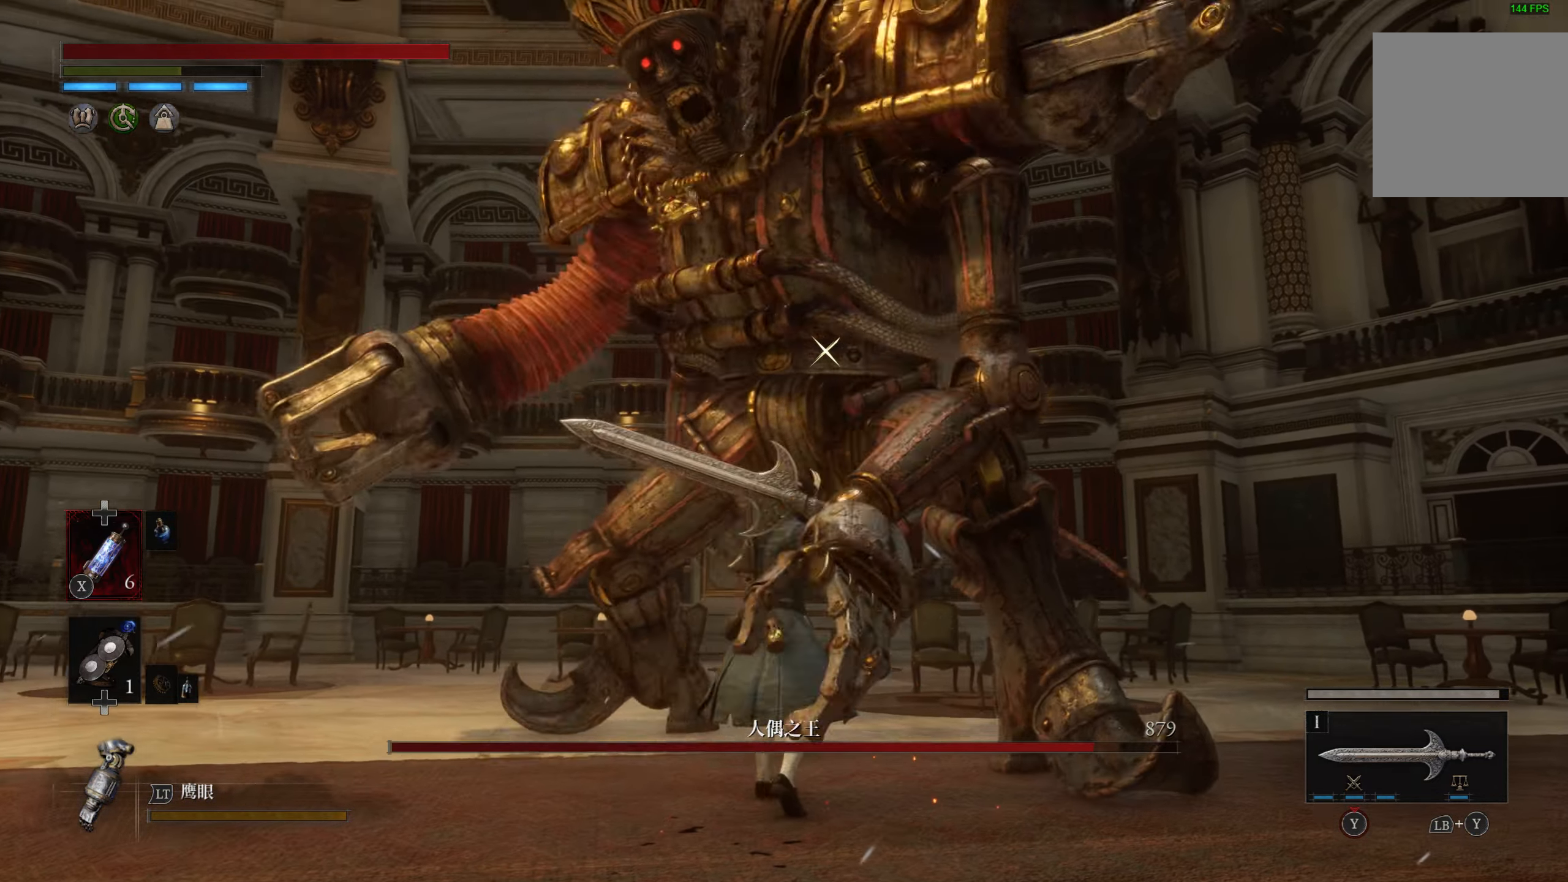
{"dt_ms": 500, "buttons": [], "left_stick": "center", "right_stick": "center", "events": [[84, "left_stick", "center"]]}
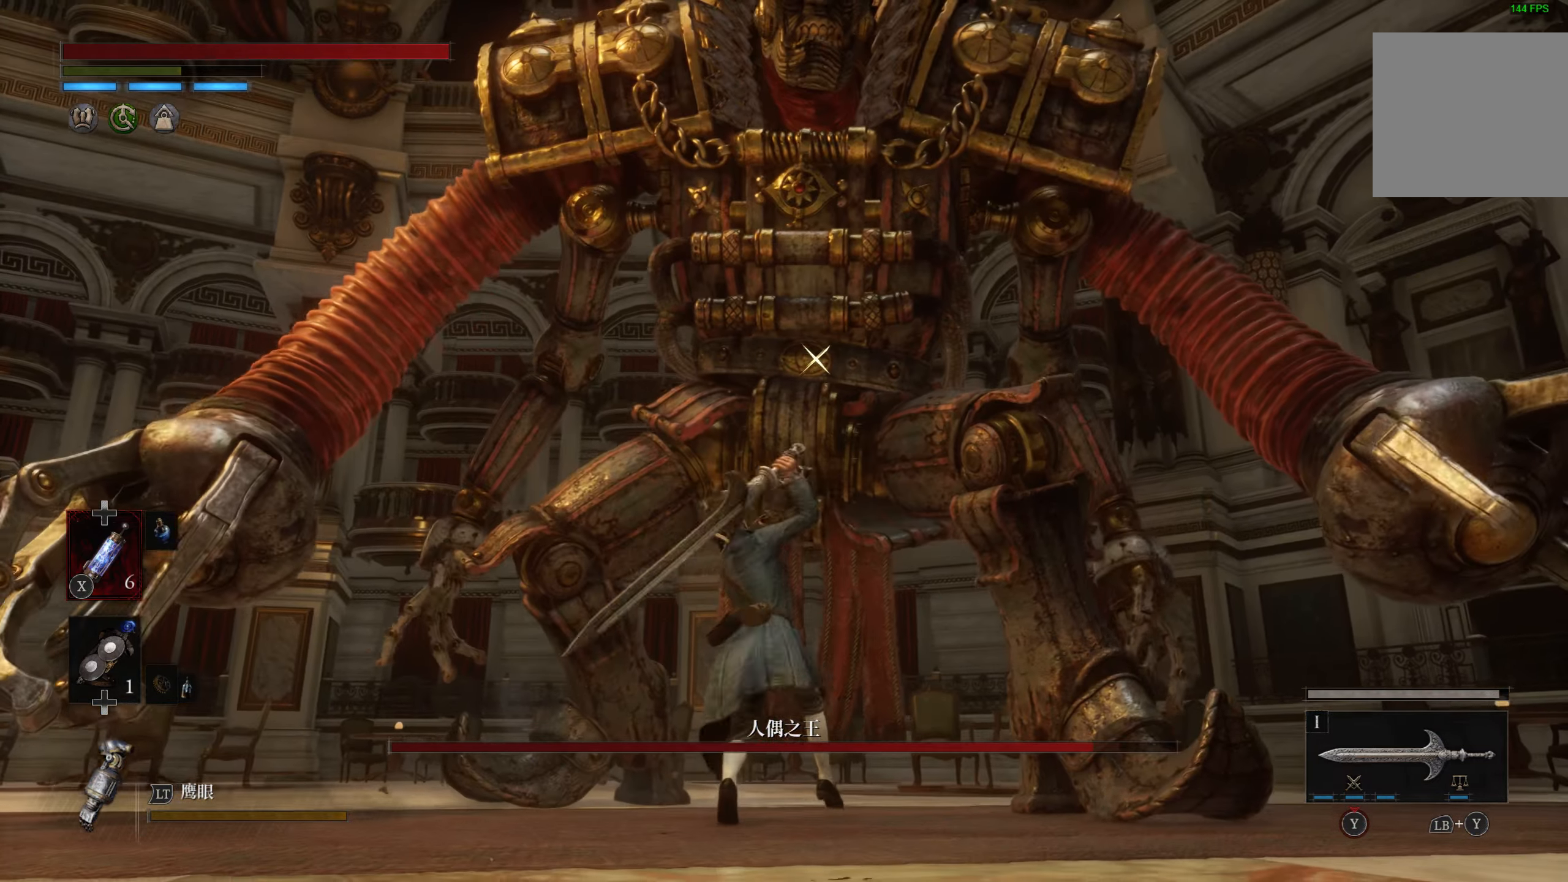
{"dt_ms": 500, "buttons": [], "left_stick": "center", "right_stick": "center", "events": []}
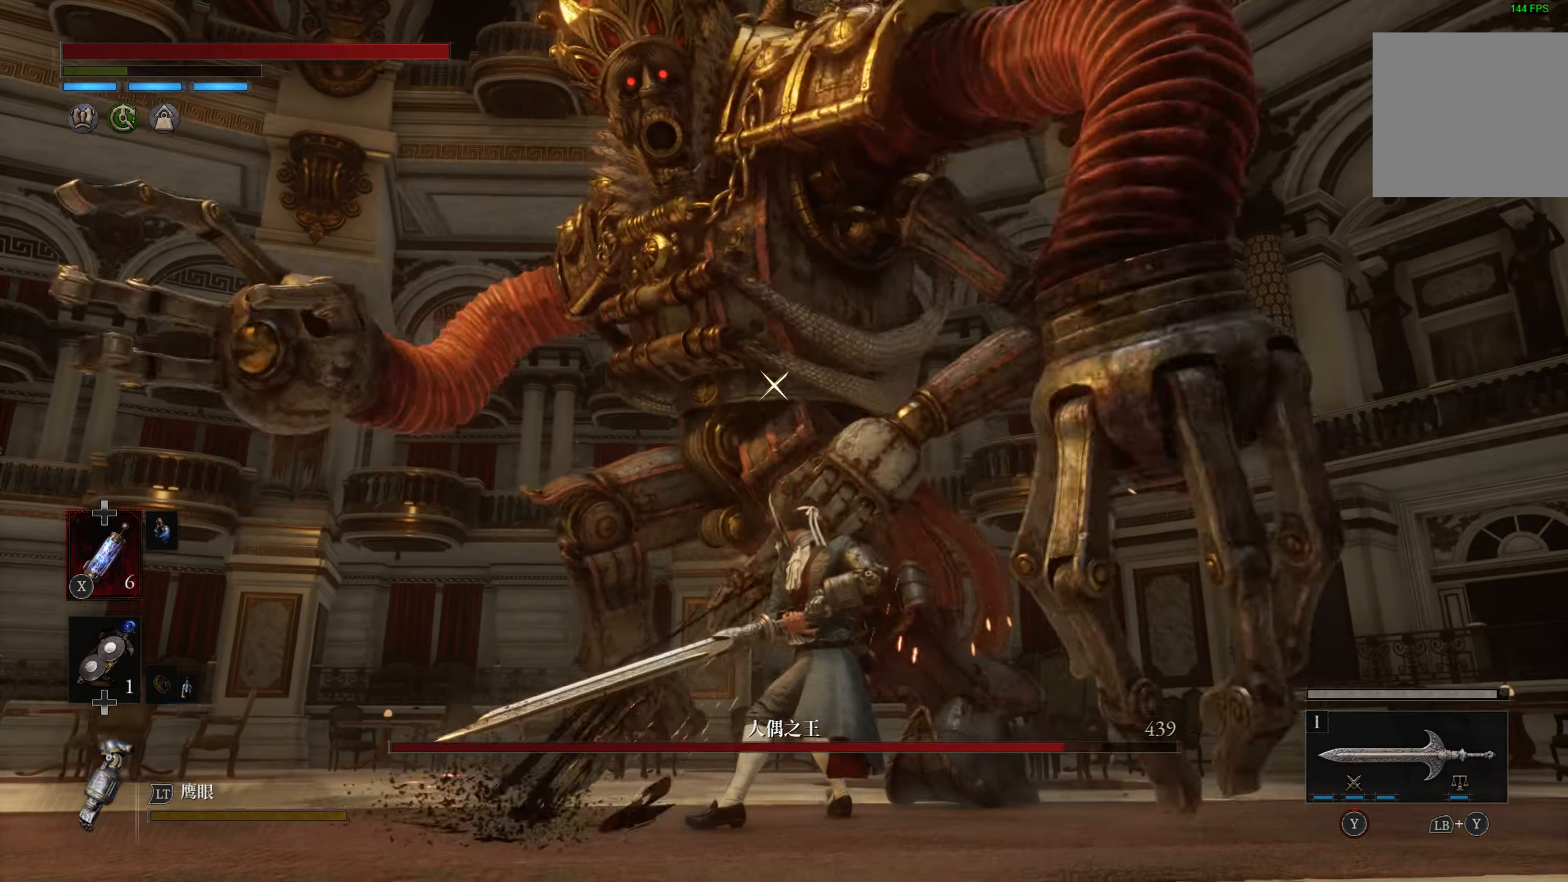
{"dt_ms": 500, "buttons": [], "left_stick": "left", "right_stick": "center", "events": [[150, "left_stick", "left"], [200, "left_stick", "down-left"], [433, "left_stick", "left"]]}
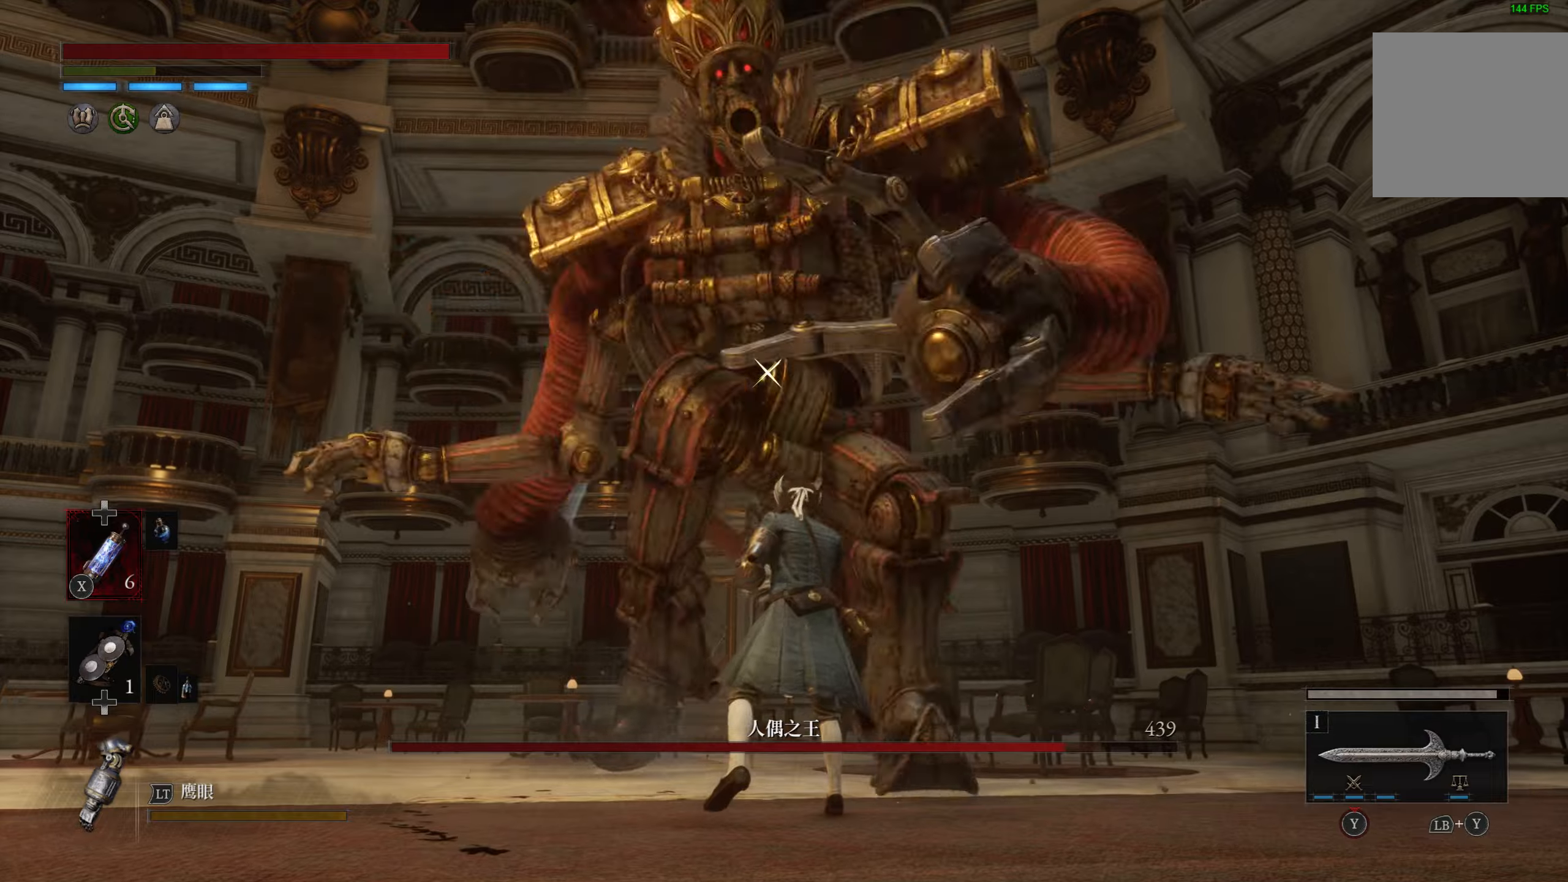
{"dt_ms": 500, "buttons": [], "left_stick": "left", "right_stick": "center", "events": [[83, "right_stick", "right"], [200, "right_stick", "center"]]}
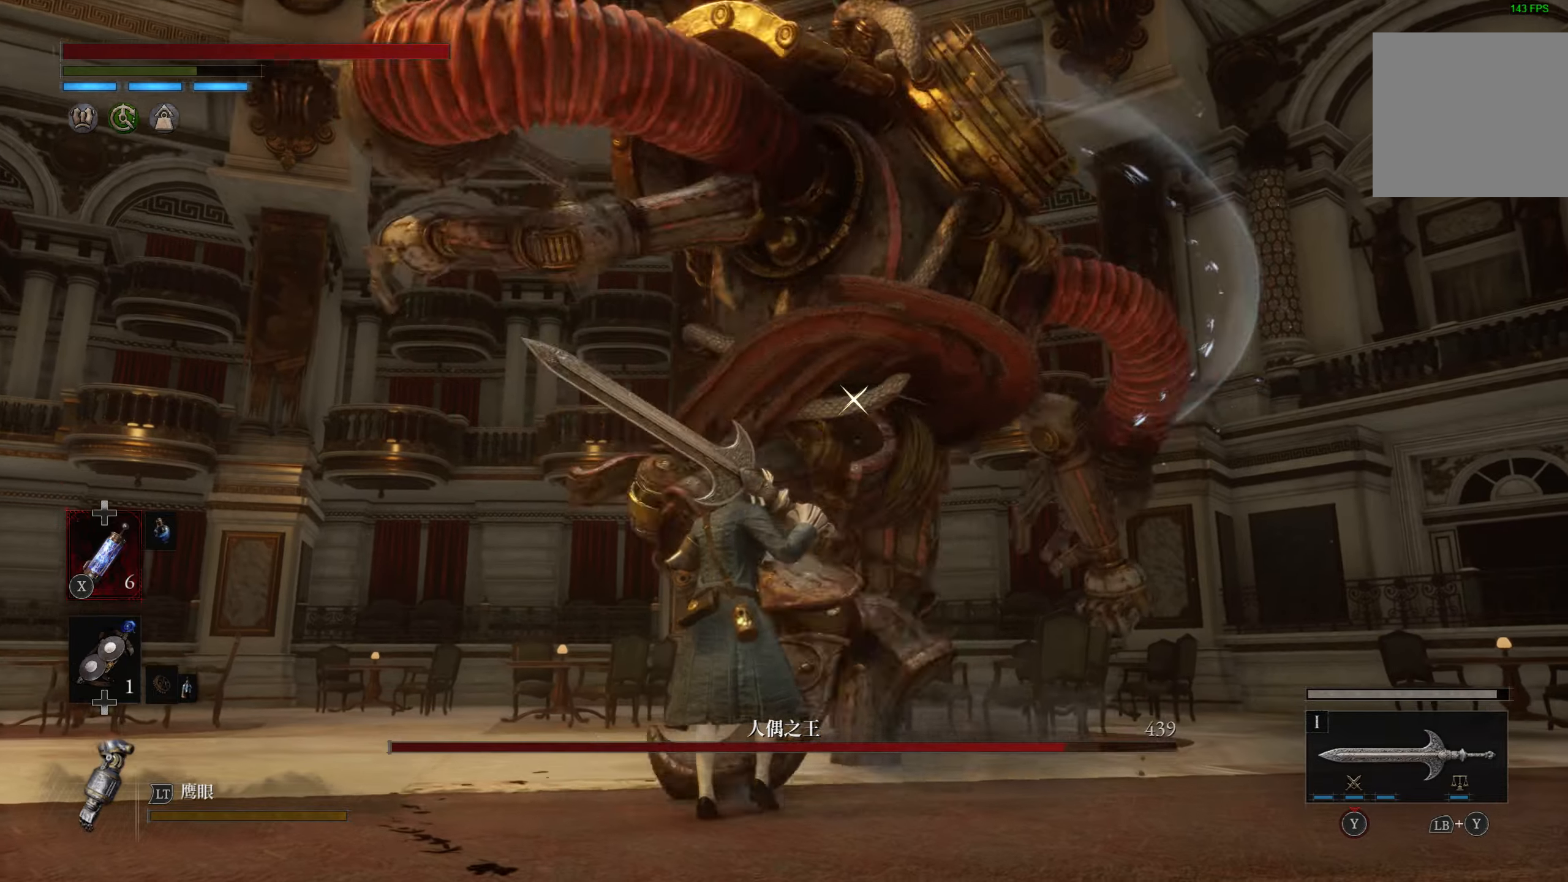
{"dt_ms": 500, "buttons": ["L1"], "left_stick": "up", "right_stick": "center", "events": [[333, "L1", "down"], [350, "left_stick", "up"]]}
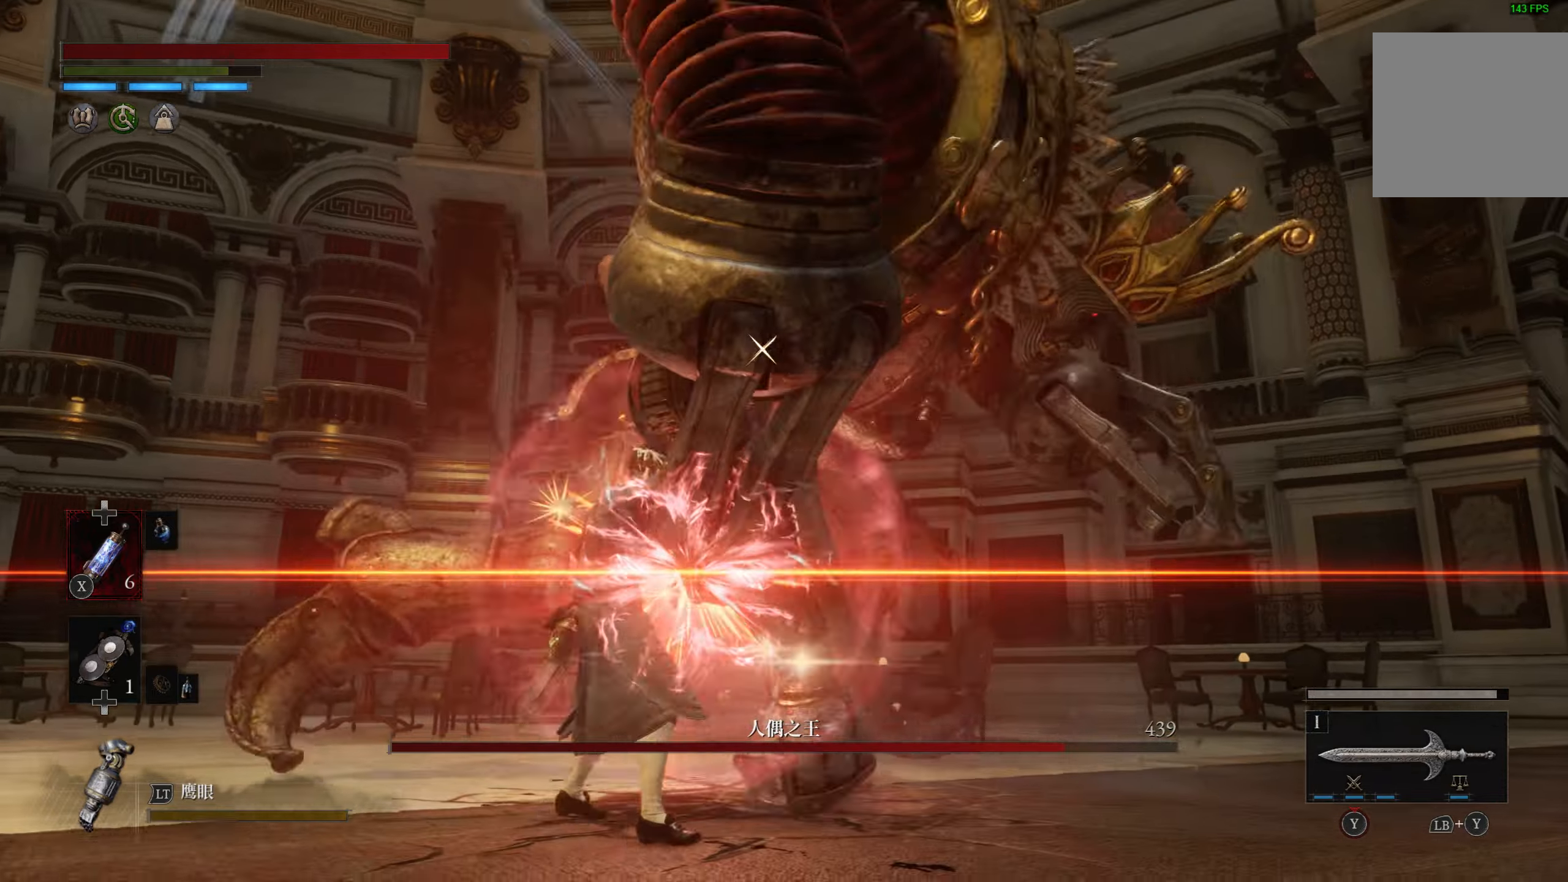
{"dt_ms": 500, "buttons": [], "left_stick": "center", "right_stick": "center", "events": [[266, "L1", "up"], [366, "R1", "down"], [433, "left_stick", "center"], [450, "R1", "up"]]}
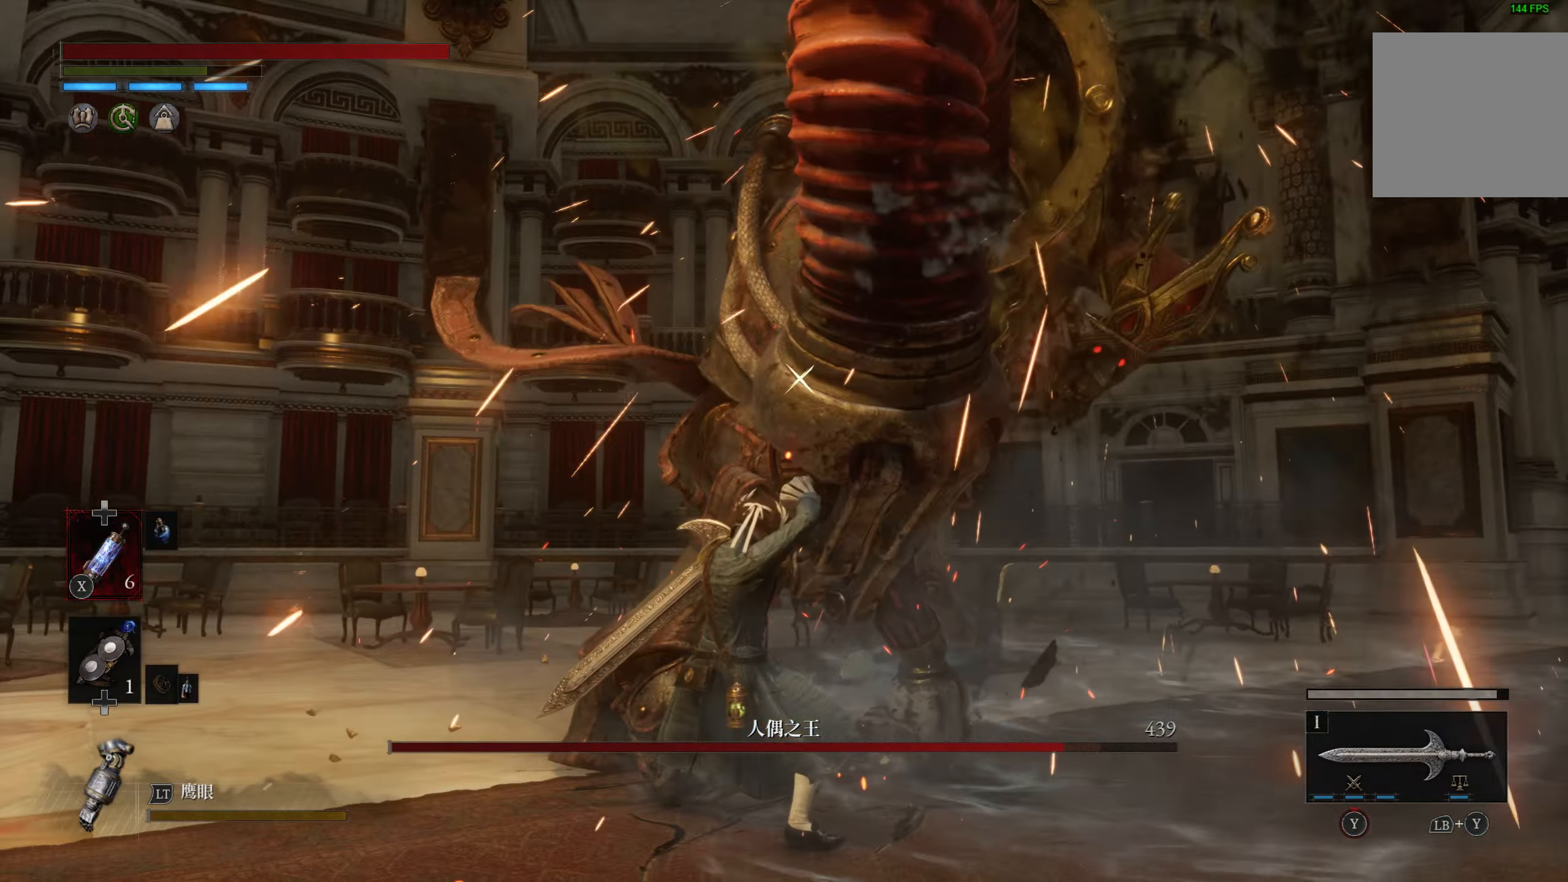
{"dt_ms": 500, "buttons": [], "left_stick": "center", "right_stick": "center", "events": []}
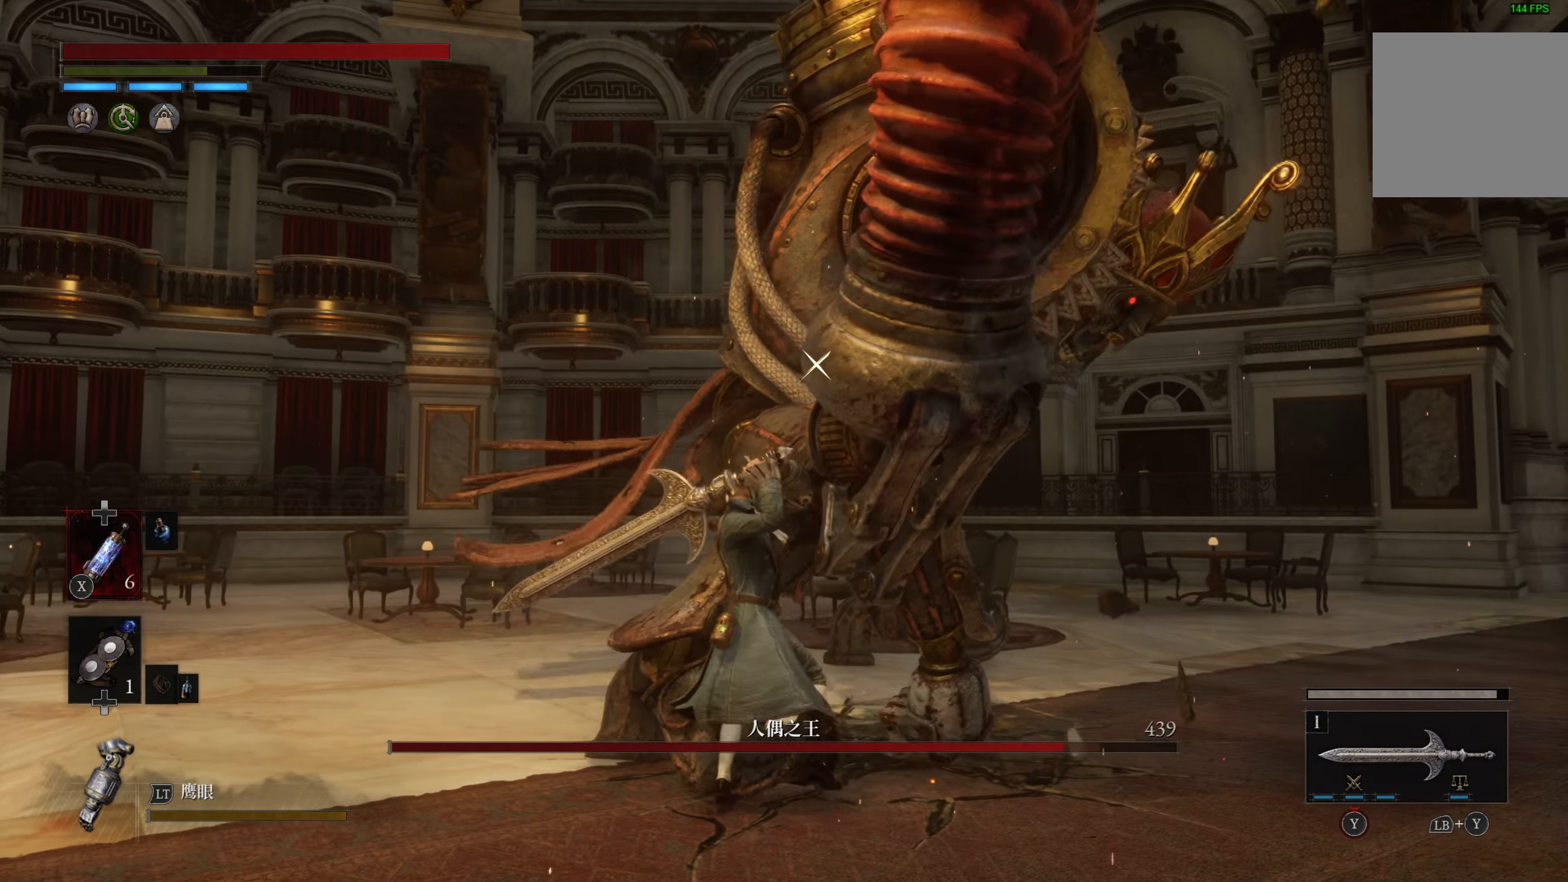
{"dt_ms": 500, "buttons": [], "left_stick": "center", "right_stick": "center", "events": []}
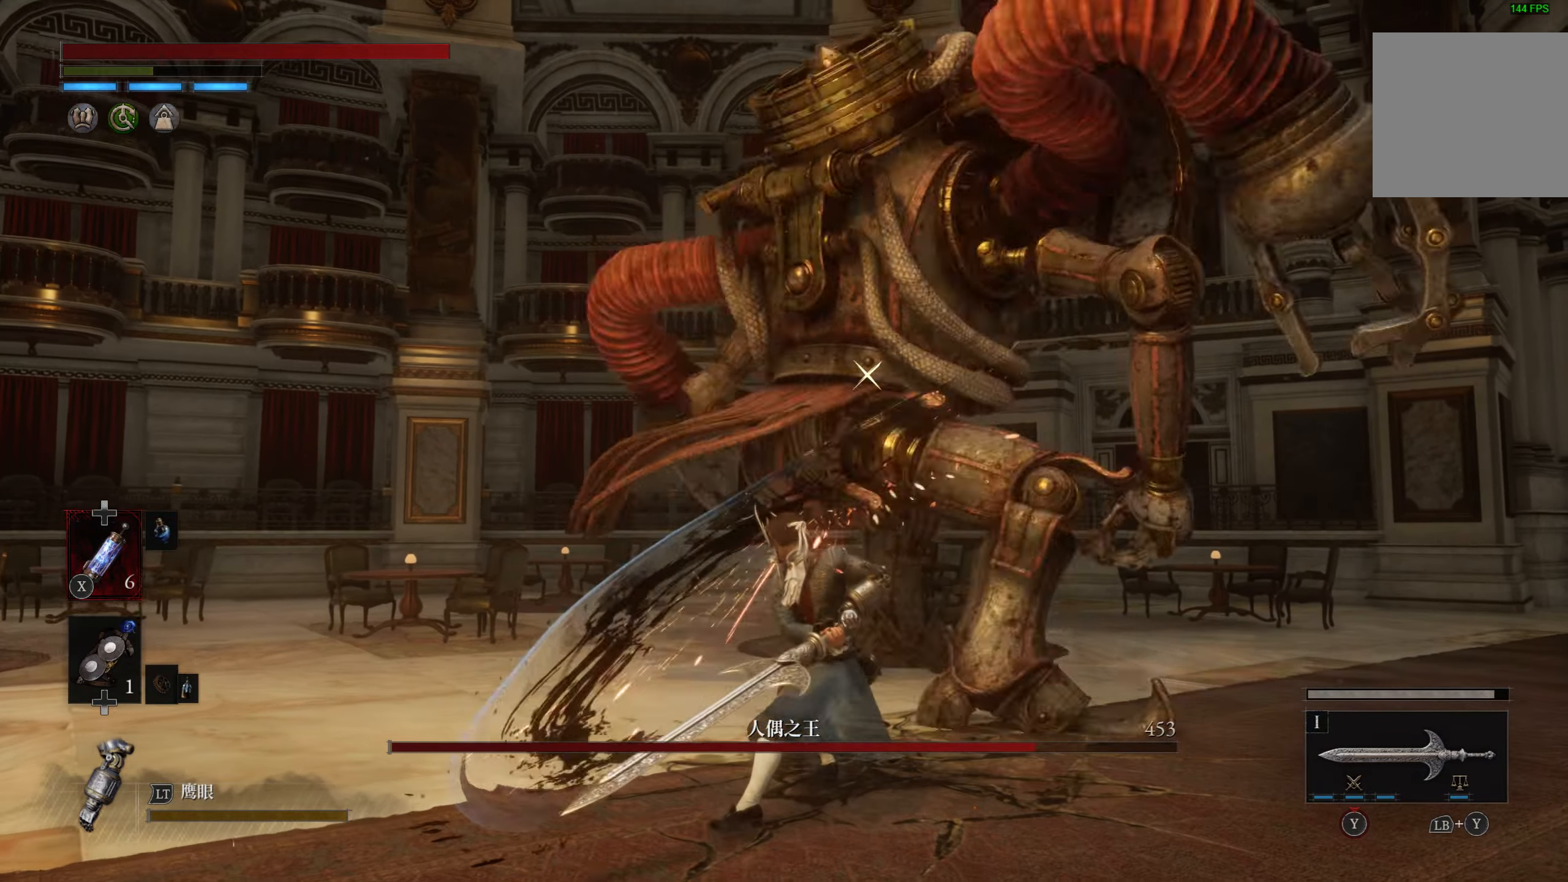
{"dt_ms": 500, "buttons": [], "left_stick": "down-left", "right_stick": "center", "events": [[250, "left_stick", "down-left"]]}
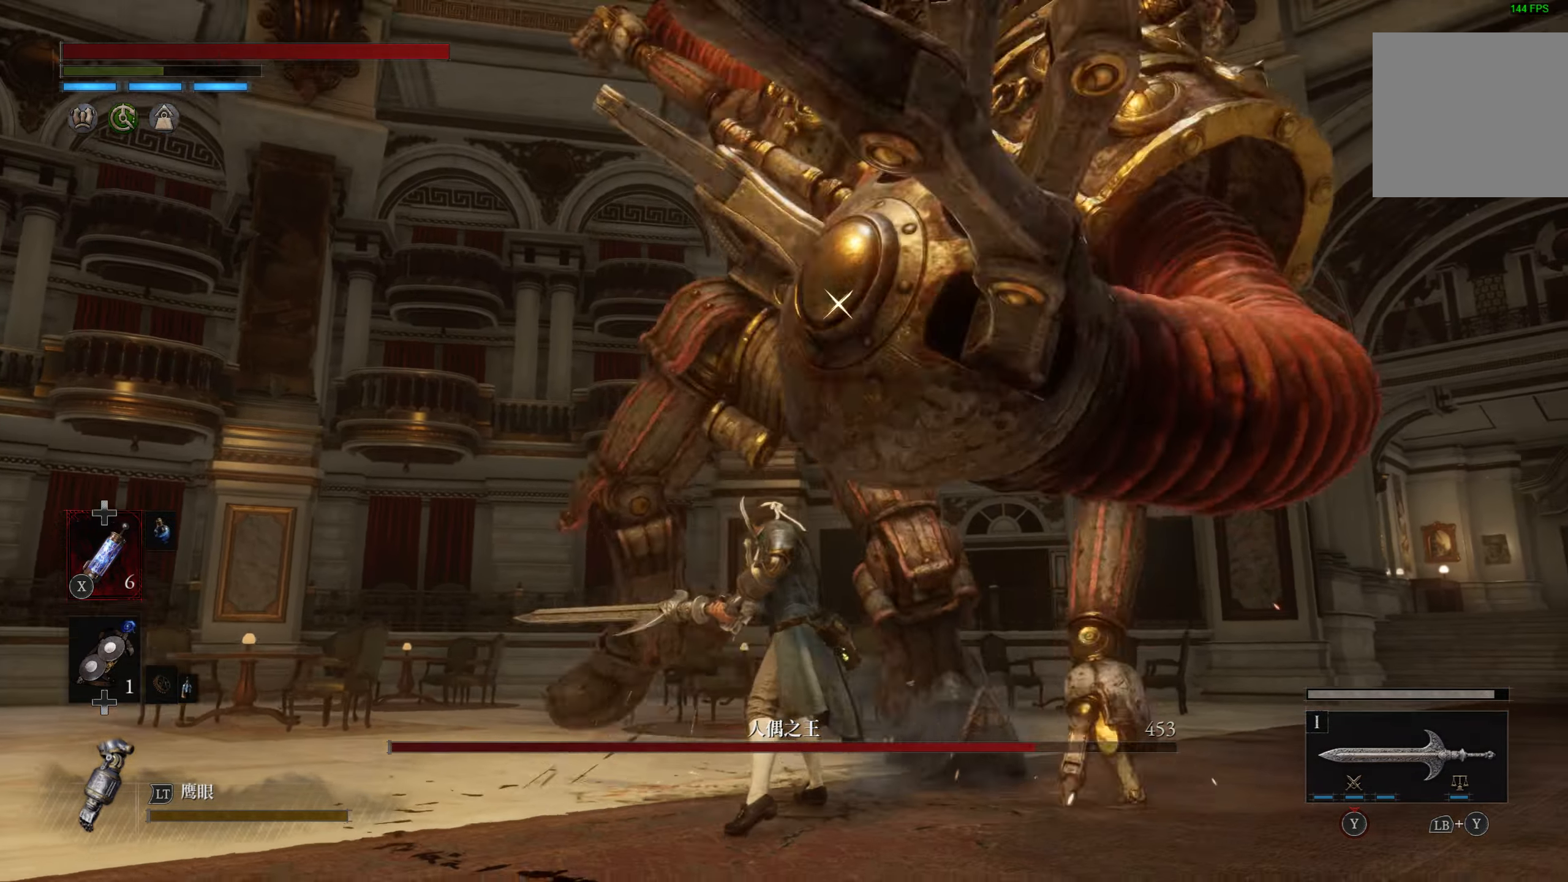
{"dt_ms": 500, "buttons": ["L1"], "left_stick": "up", "right_stick": "center", "events": [[50, "left_stick", "up-left"], [133, "L1", "down"], [350, "left_stick", "up"]]}
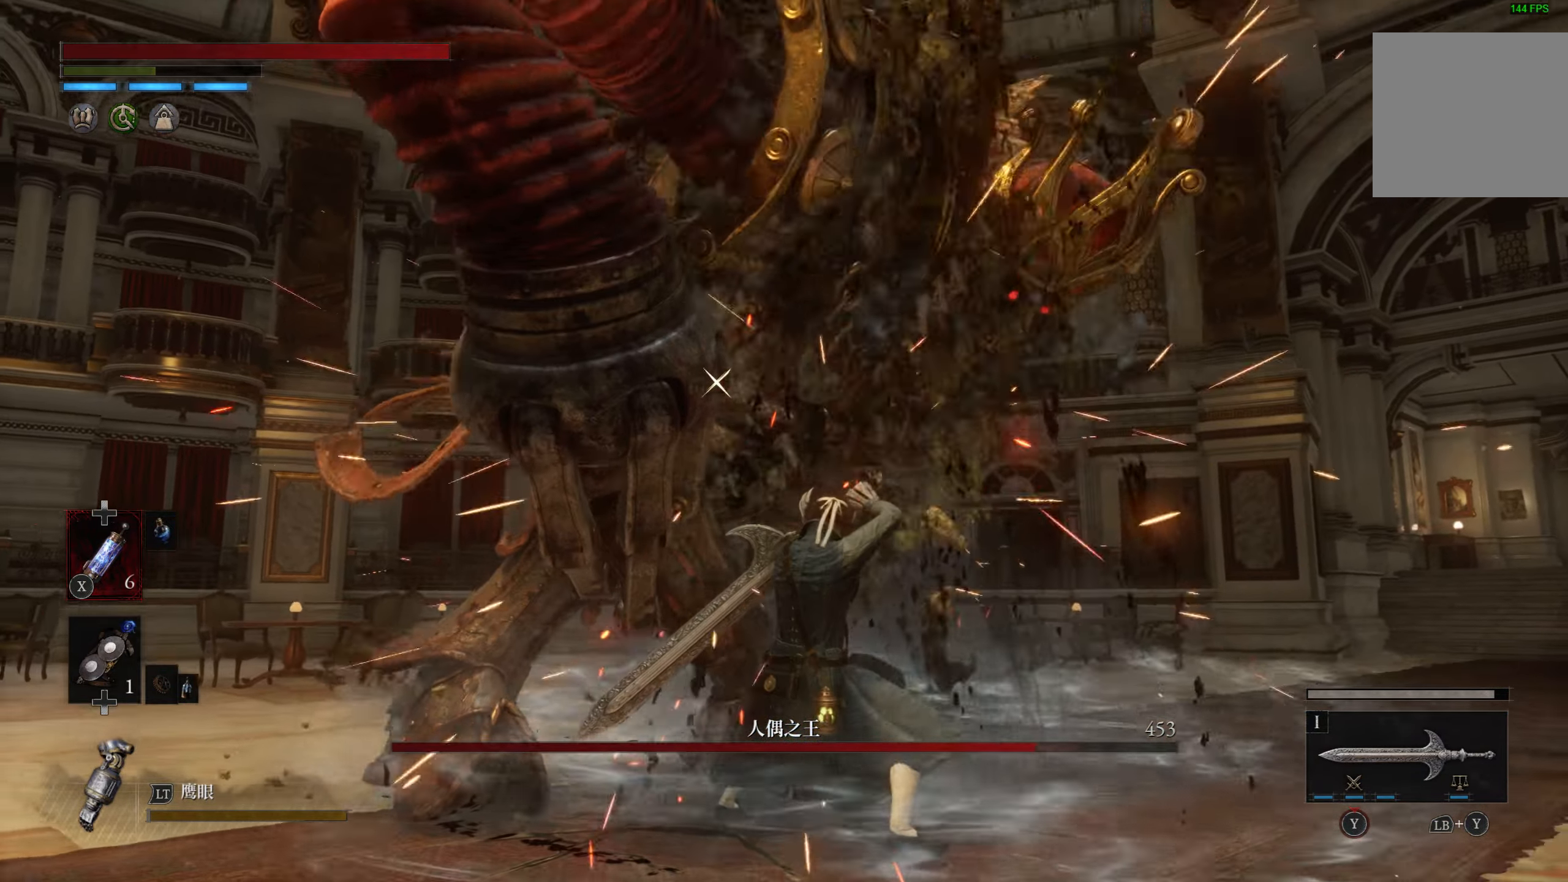
{"dt_ms": 500, "buttons": [], "left_stick": "center", "right_stick": "center", "events": [[100, "L1", "up"], [200, "R1", "down"], [300, "R1", "up"], [383, "left_stick", "center"]]}
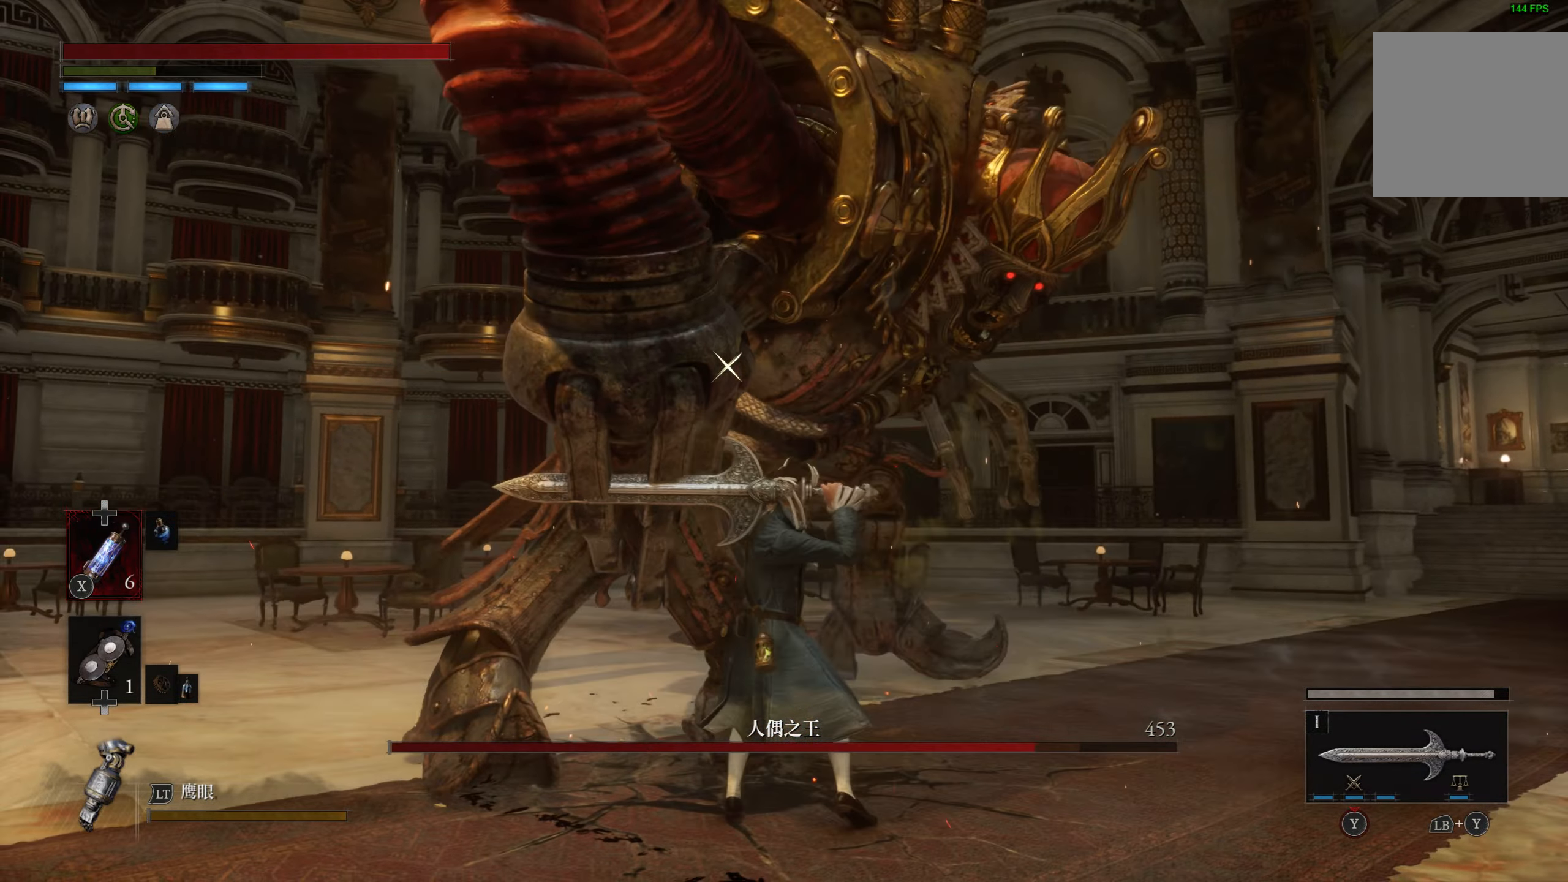
{"dt_ms": 1000, "buttons": ["TRIANGLE", "L1"], "left_stick": "center", "right_stick": "center"}
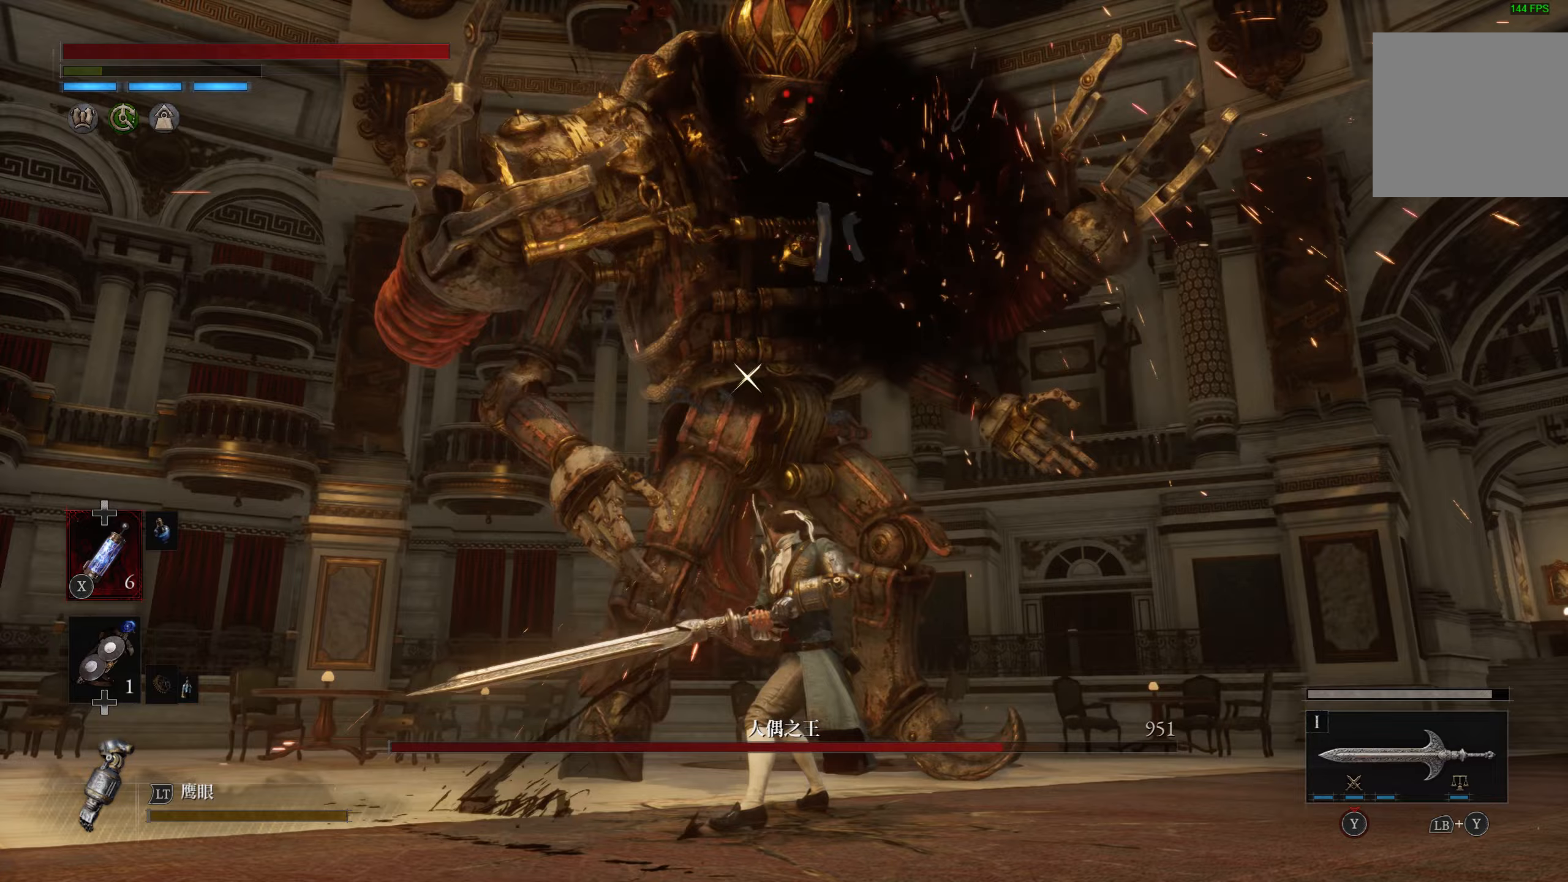
{"dt_ms": 500, "buttons": [], "left_stick": "center", "right_stick": "center", "events": [[100, "TRIANGLE", "up"], [183, "TRIANGLE", "down"], [233, "TRIANGLE", "up"], [400, "L1", "up"]]}
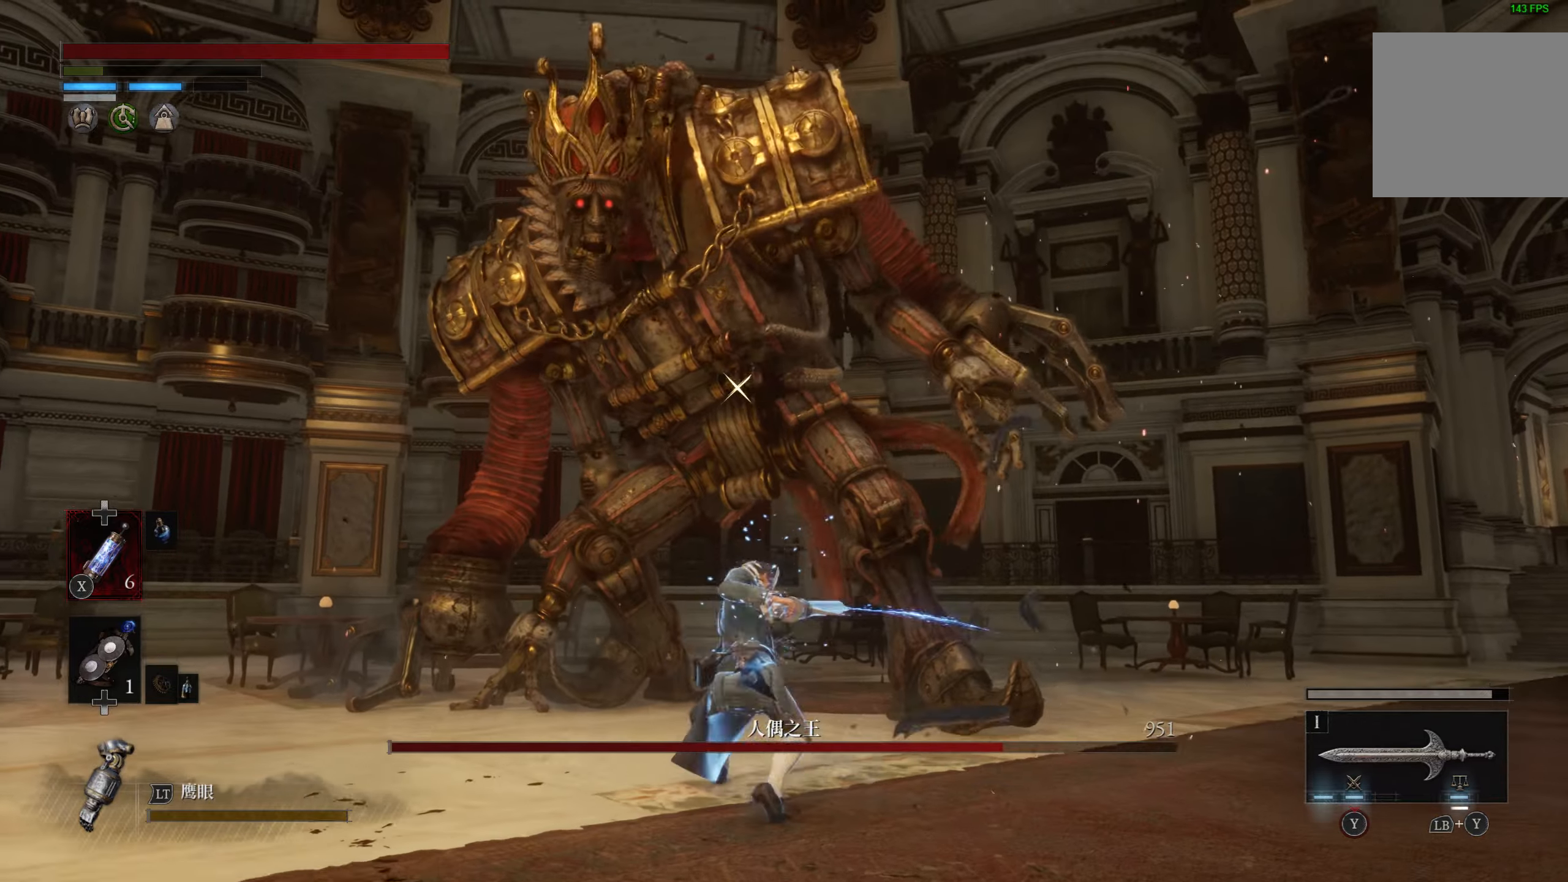
{"dt_ms": 500, "buttons": [], "left_stick": "left", "right_stick": "center", "events": [[450, "left_stick", "left"]]}
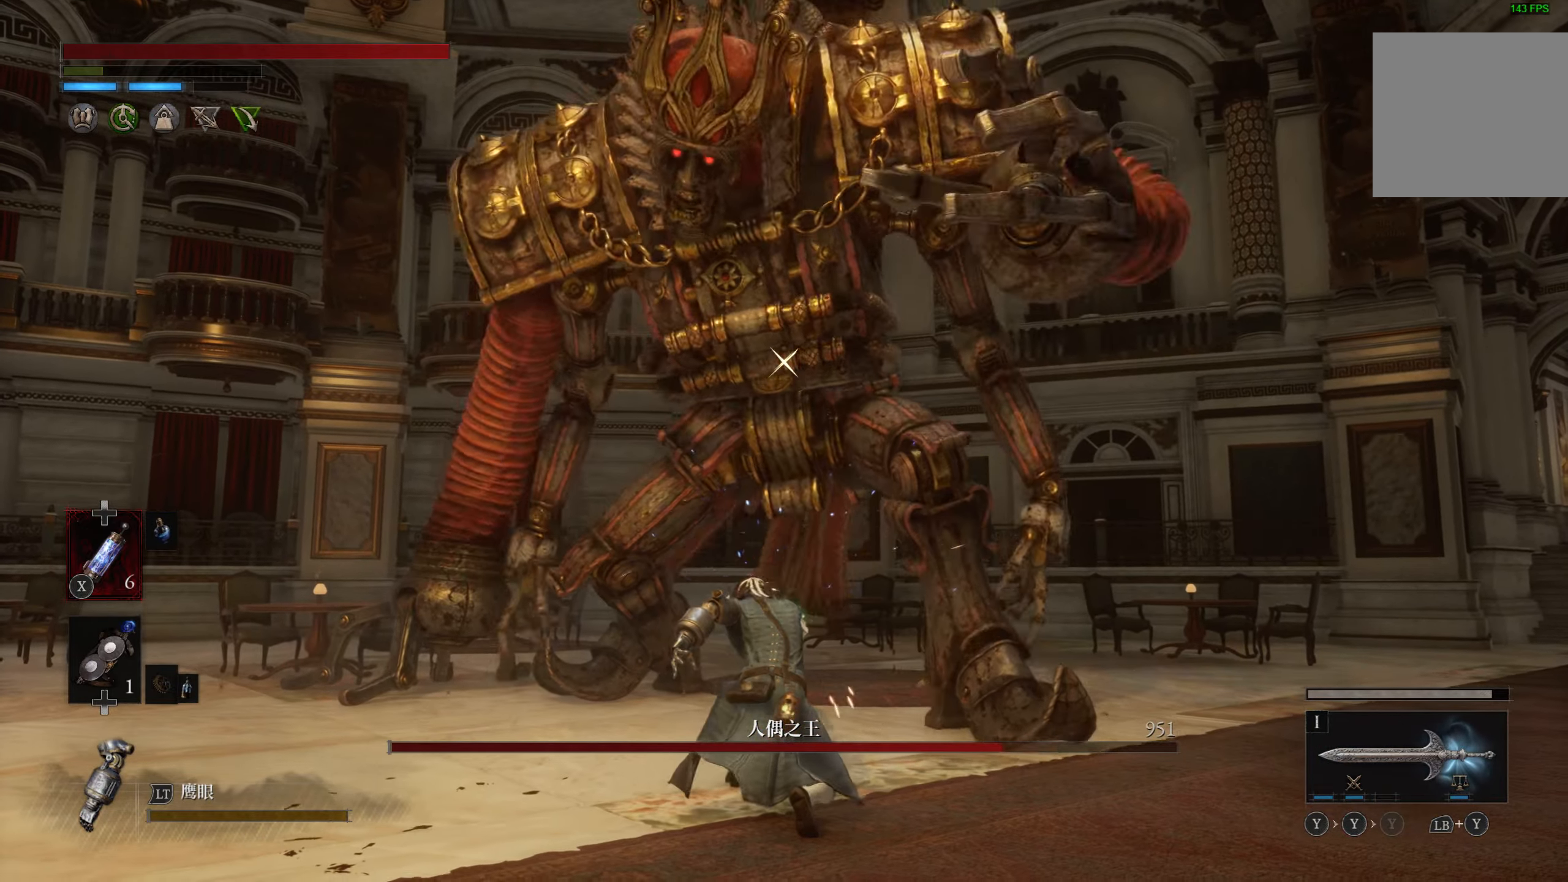
{"dt_ms": 500, "buttons": ["R2"], "left_stick": "up", "right_stick": "center", "events": [[50, "R2", "down"], [67, "left_stick", "center"], [450, "left_stick", "up"]]}
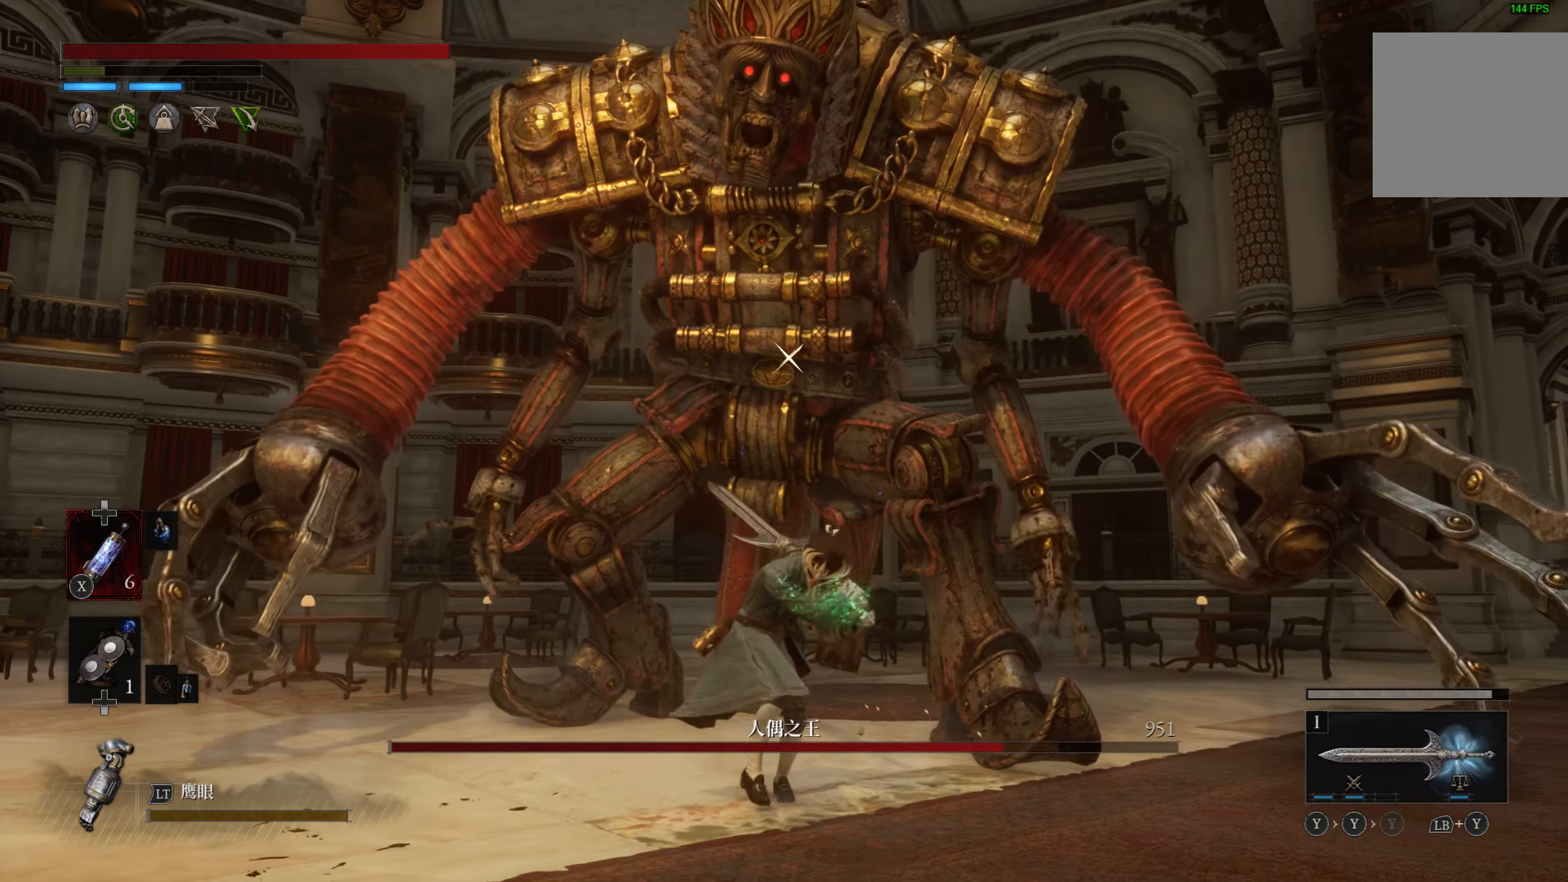
{"dt_ms": 500, "buttons": [], "left_stick": "up", "right_stick": "center", "events": [[467, "R2", "up"]]}
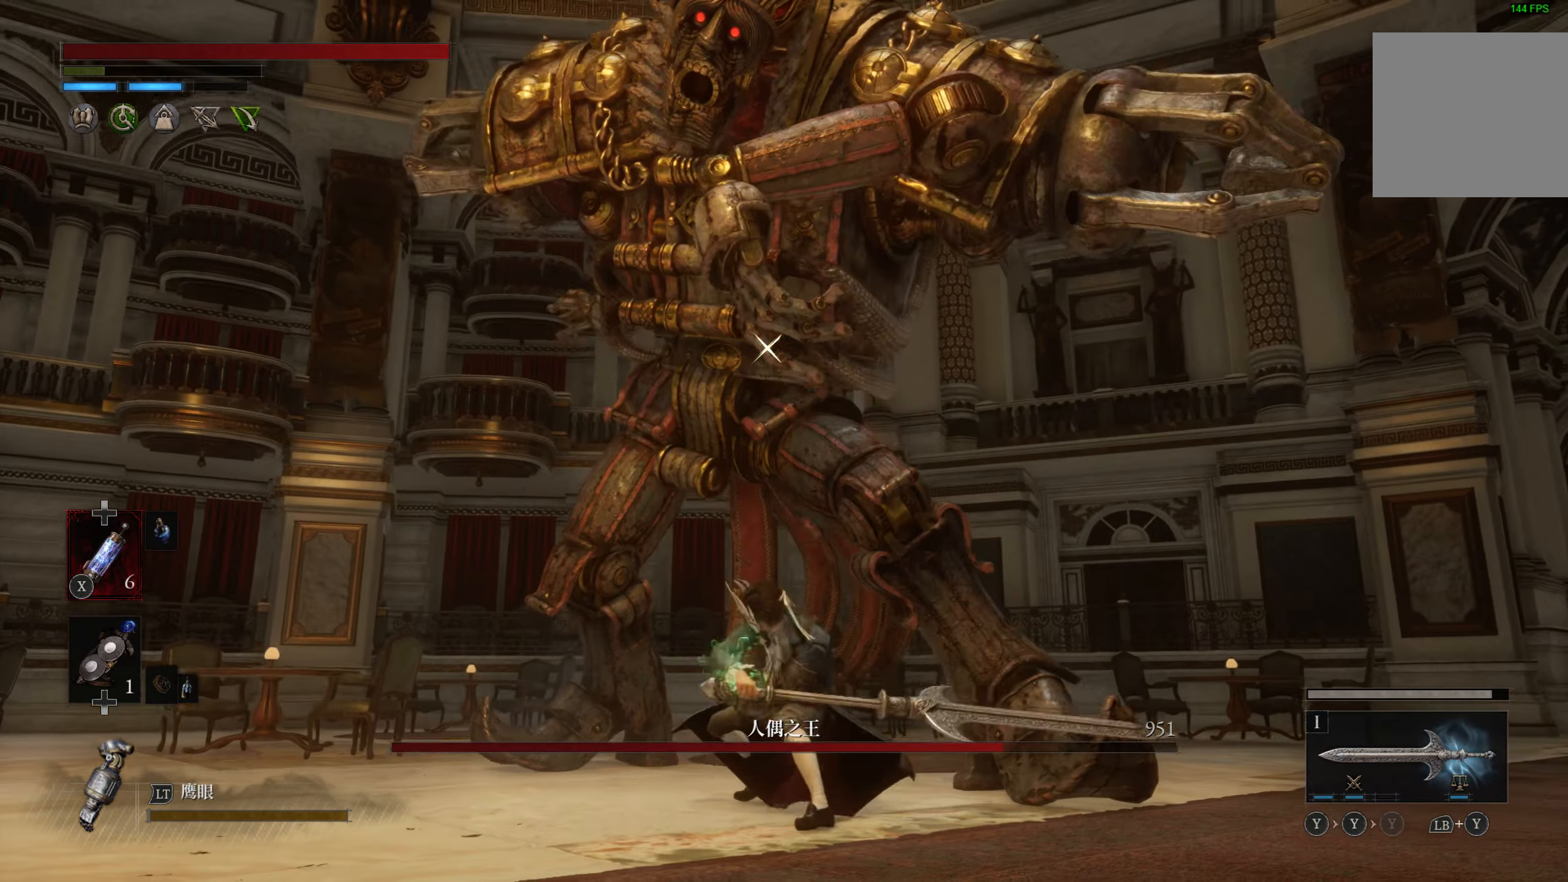
{"dt_ms": 500, "buttons": [], "left_stick": "center", "right_stick": "center", "events": [[300, "left_stick", "center"]]}
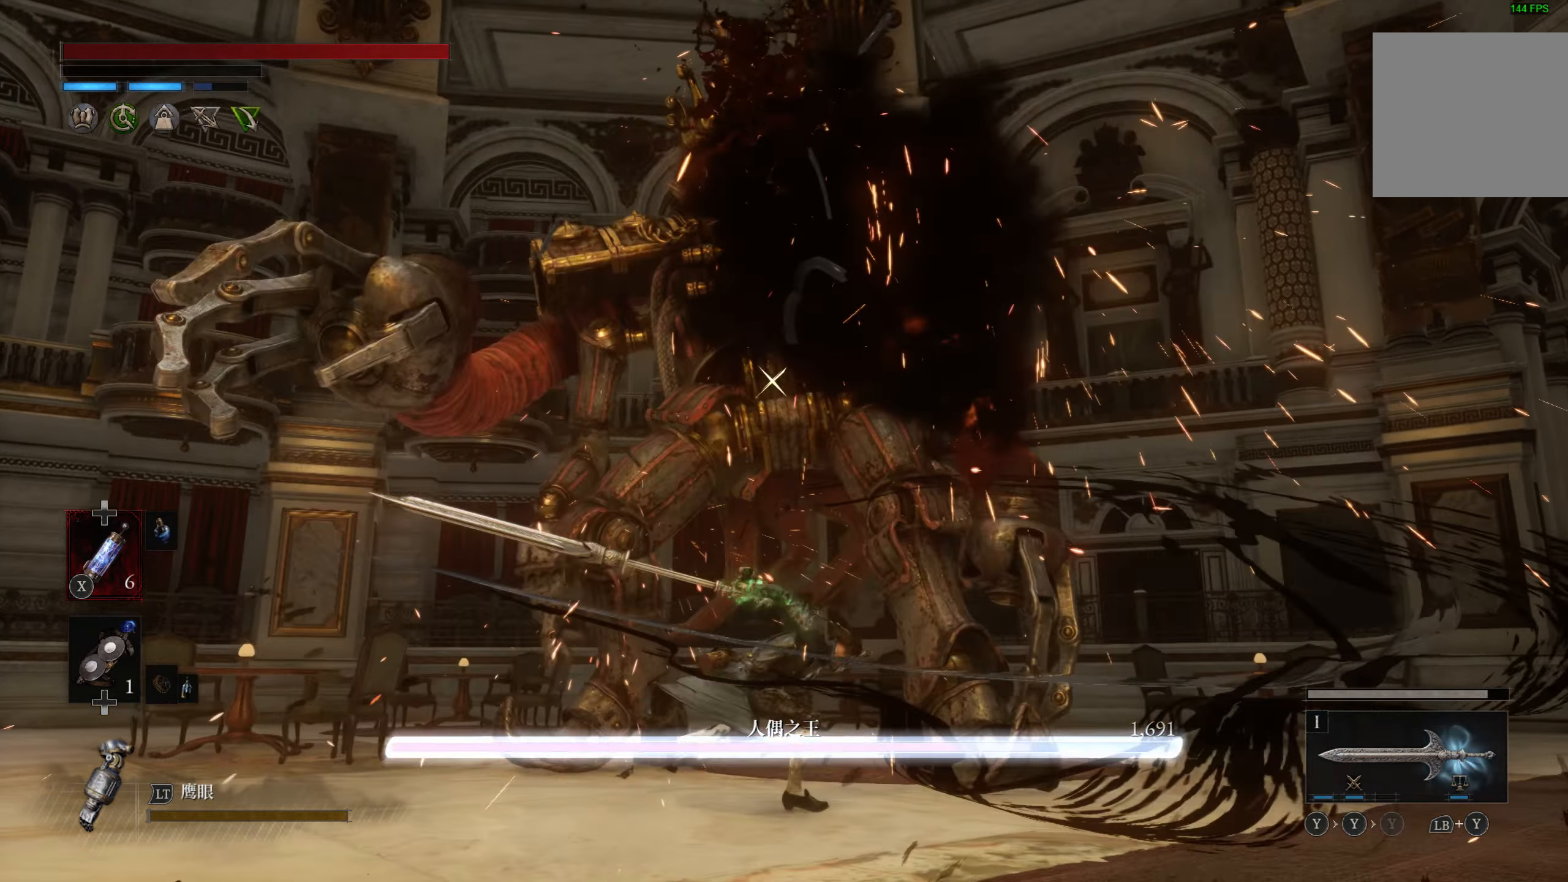
{"dt_ms": 500, "buttons": [], "left_stick": "center", "right_stick": "center", "events": []}
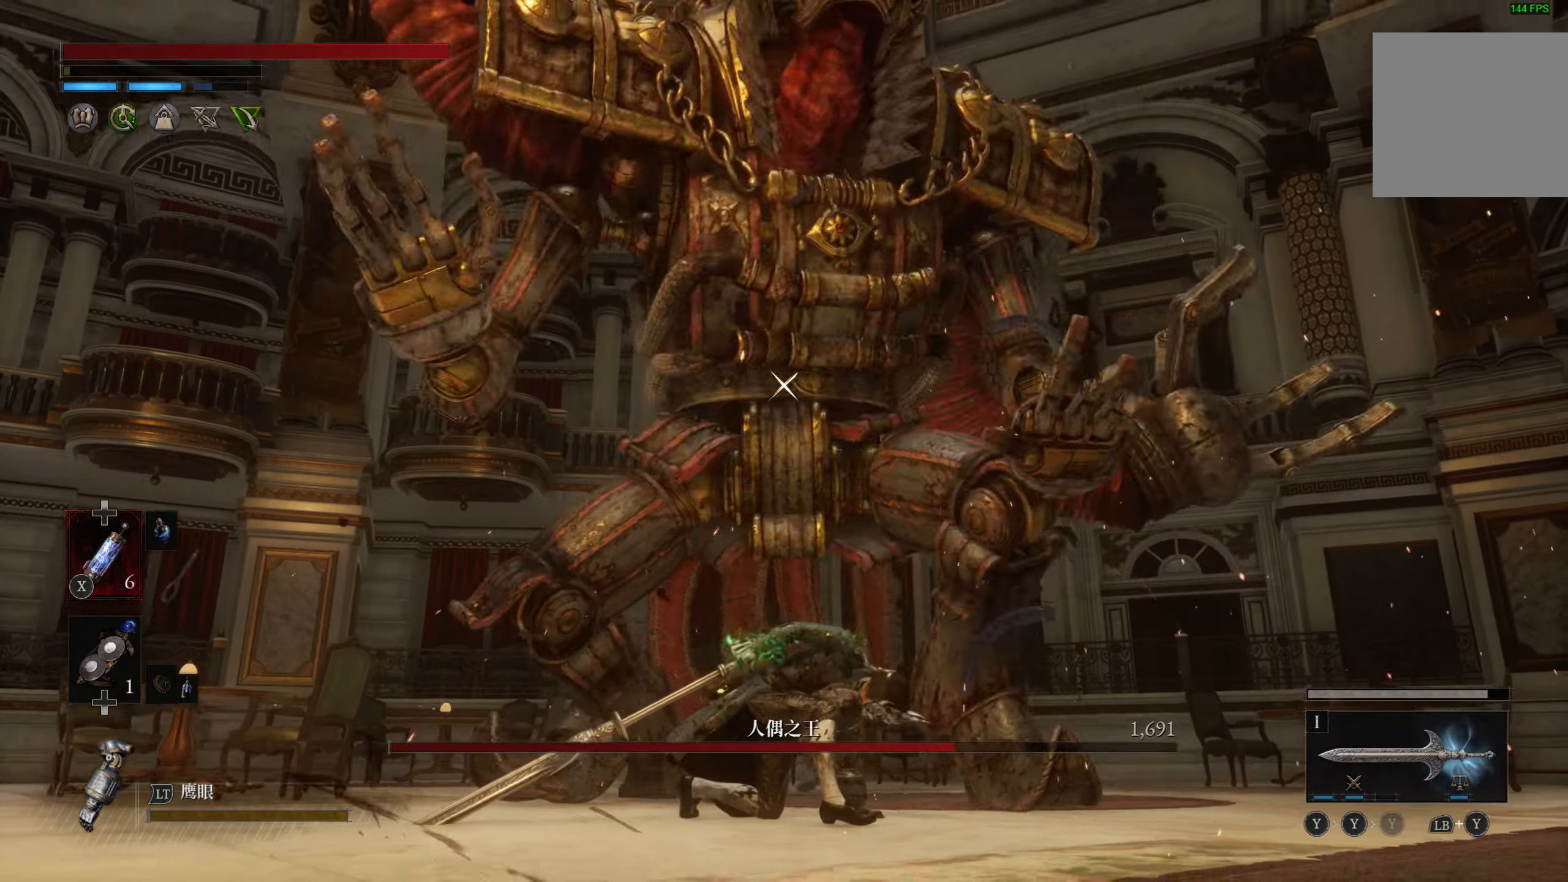
{"dt_ms": 500, "buttons": [], "left_stick": "down-left", "right_stick": "center", "events": [[33, "left_stick", "down-left"]]}
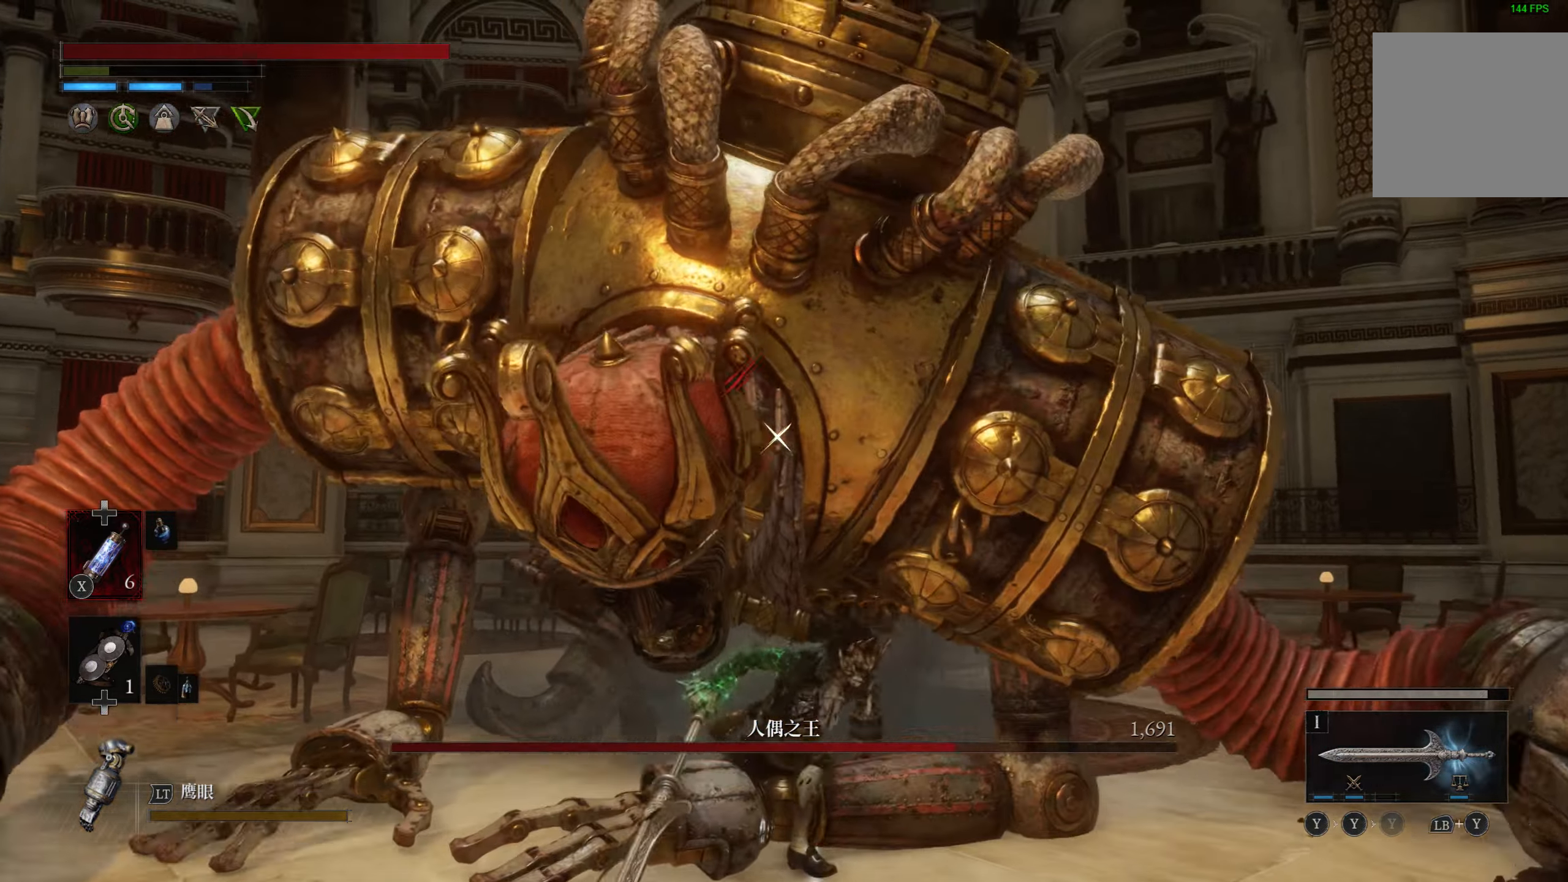
{"dt_ms": 500, "buttons": ["R2"], "left_stick": "down", "right_stick": "center", "events": [[250, "R2", "down"], [467, "left_stick", "down"]]}
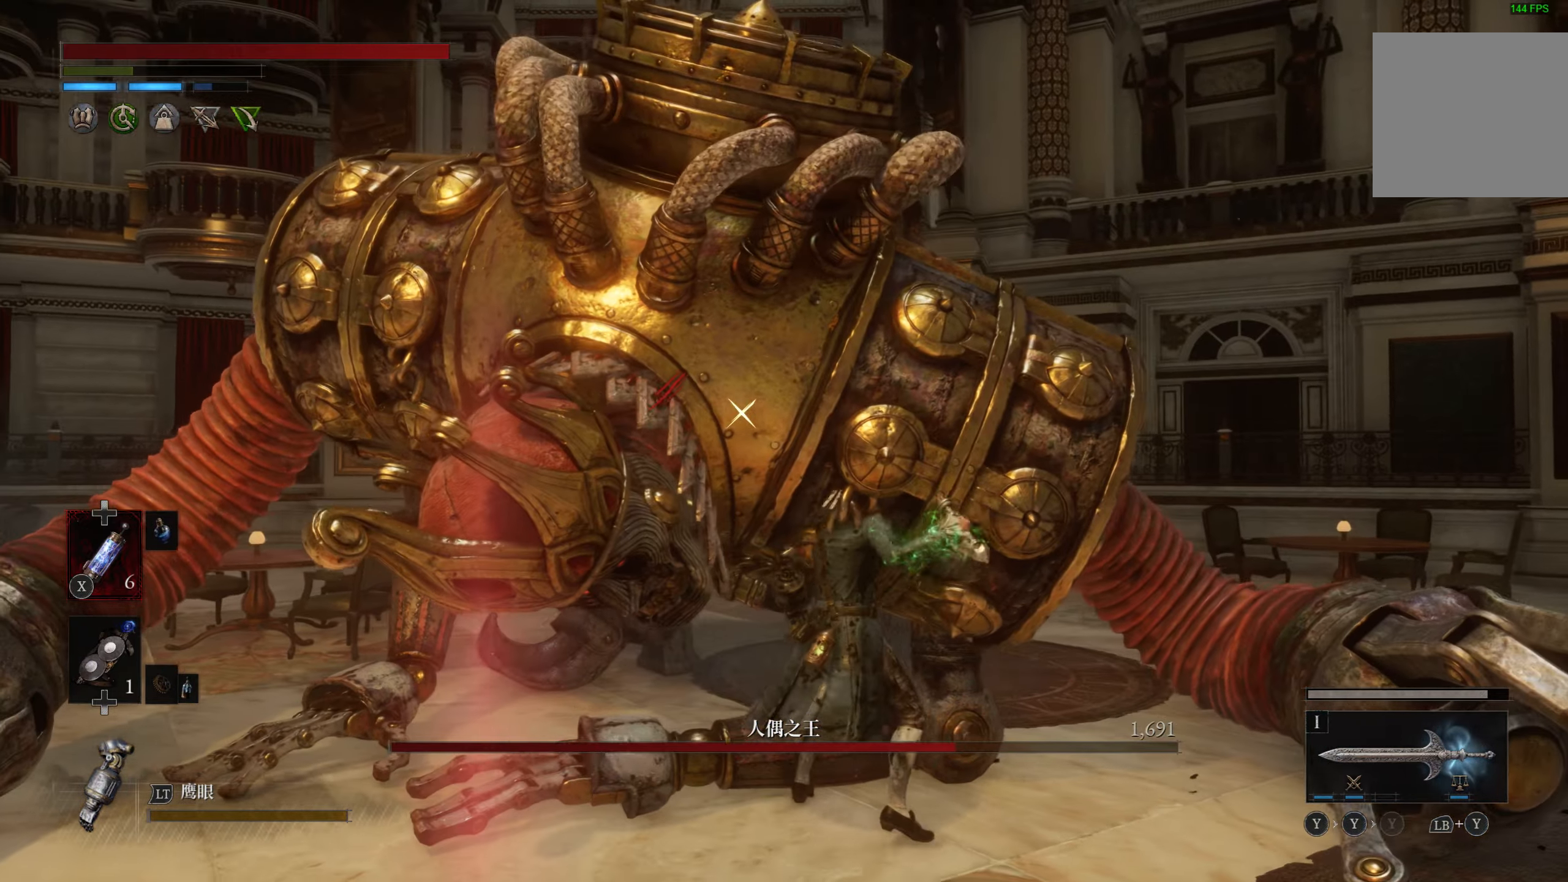
{"dt_ms": 1000, "buttons": ["R2"], "left_stick": "center", "right_stick": "center"}
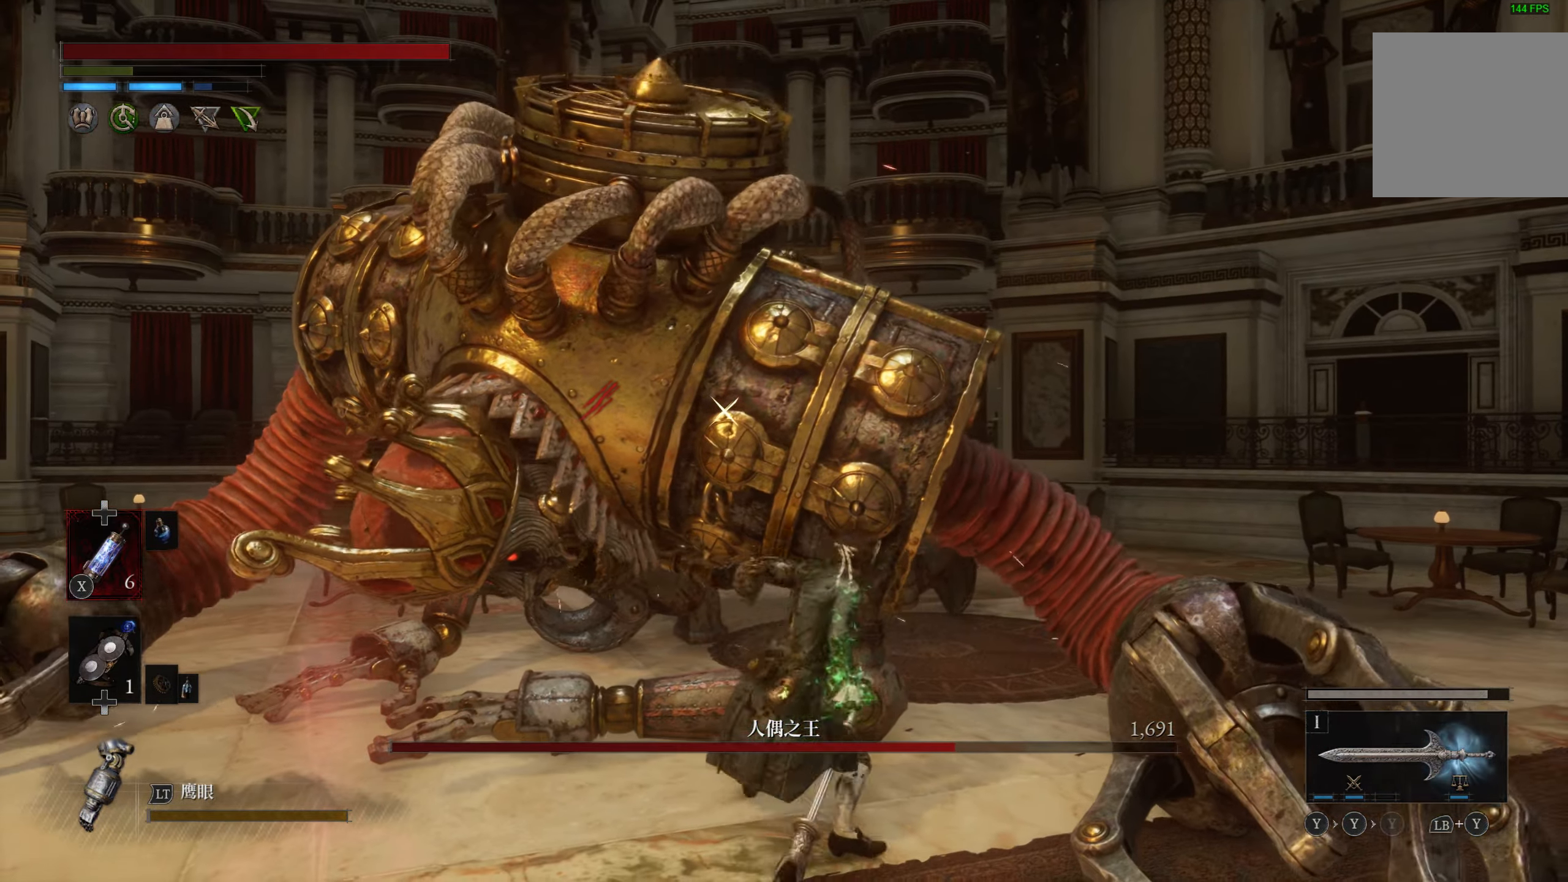
{"dt_ms": 500, "buttons": ["R2"], "left_stick": "center", "right_stick": "center", "events": [[67, "left_stick", "right"], [167, "left_stick", "center"]]}
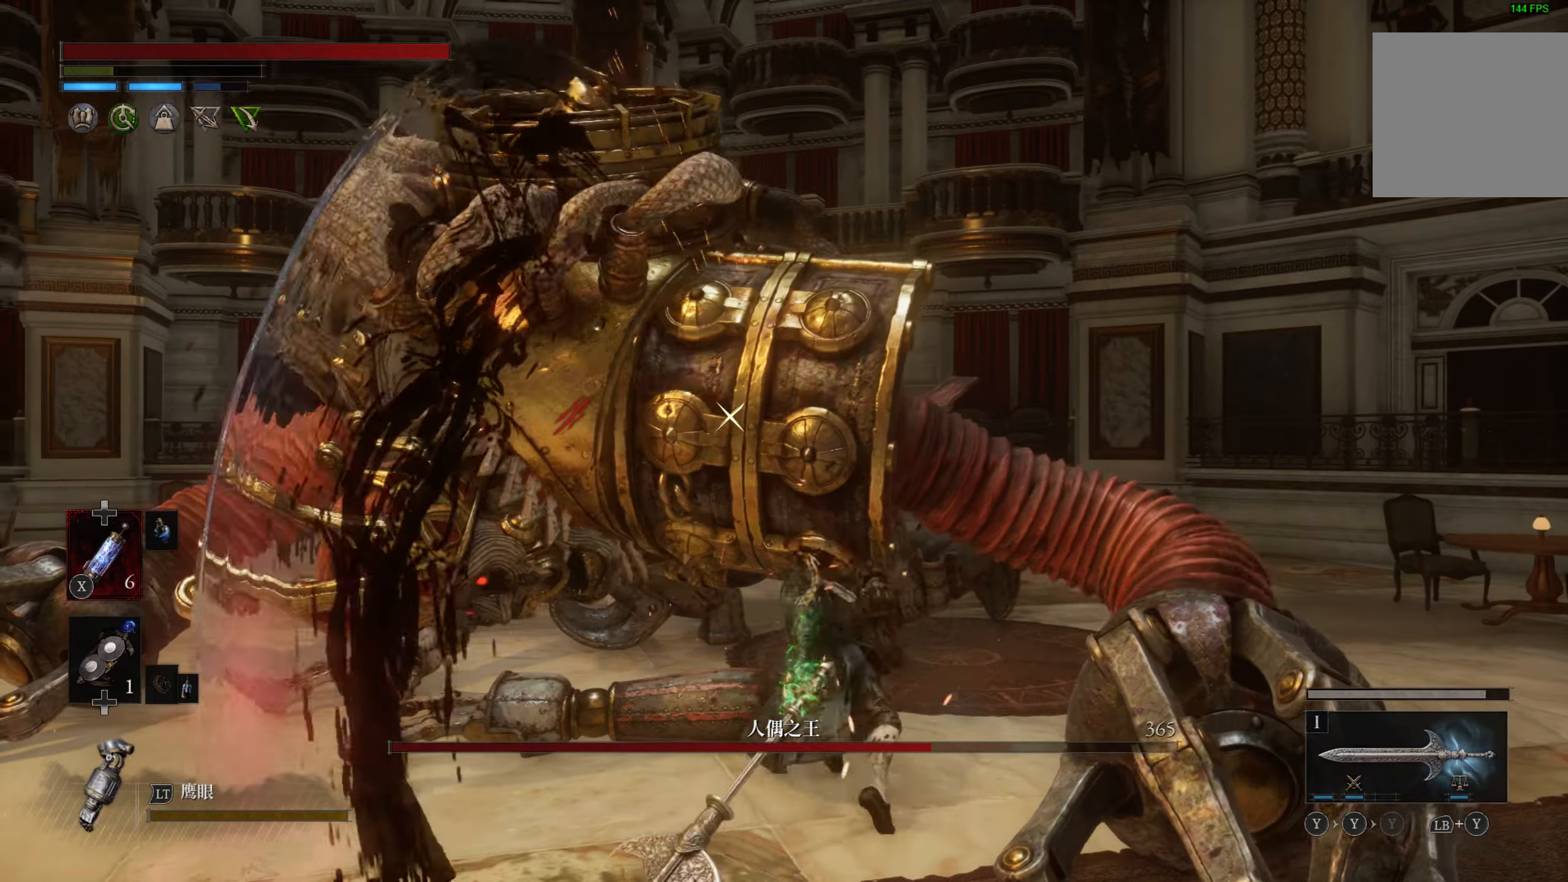
{"dt_ms": 500, "buttons": [], "left_stick": "down-left", "right_stick": "center"}
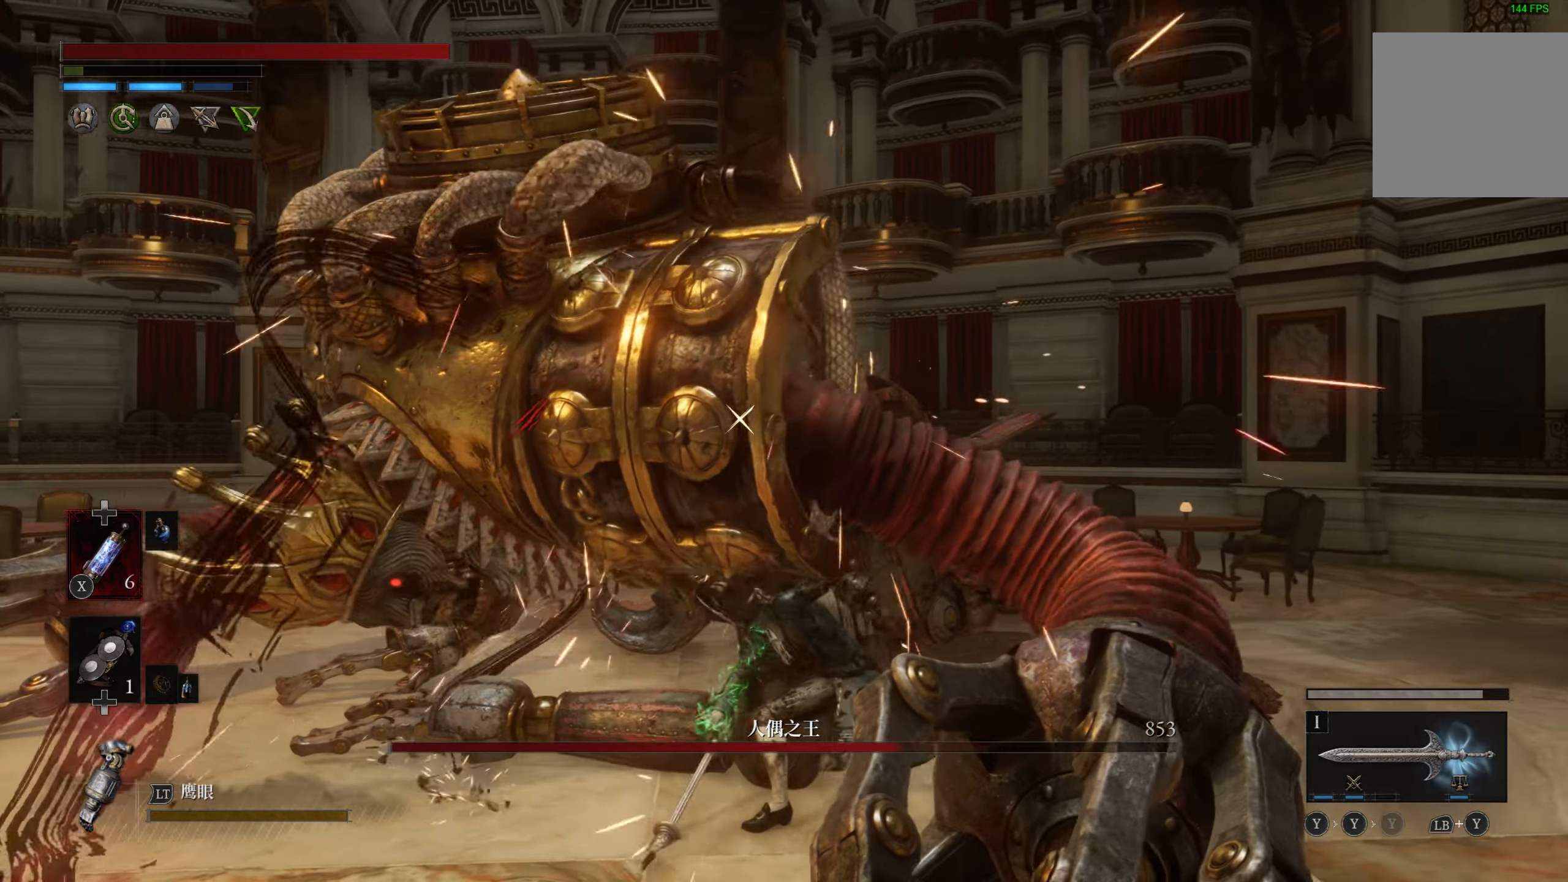
{"dt_ms": 500, "buttons": [], "left_stick": "down-left", "right_stick": "center", "events": [[200, "CIRCLE", "down"], [300, "CIRCLE", "up"], [350, "CIRCLE", "down"], [450, "CIRCLE", "up"]]}
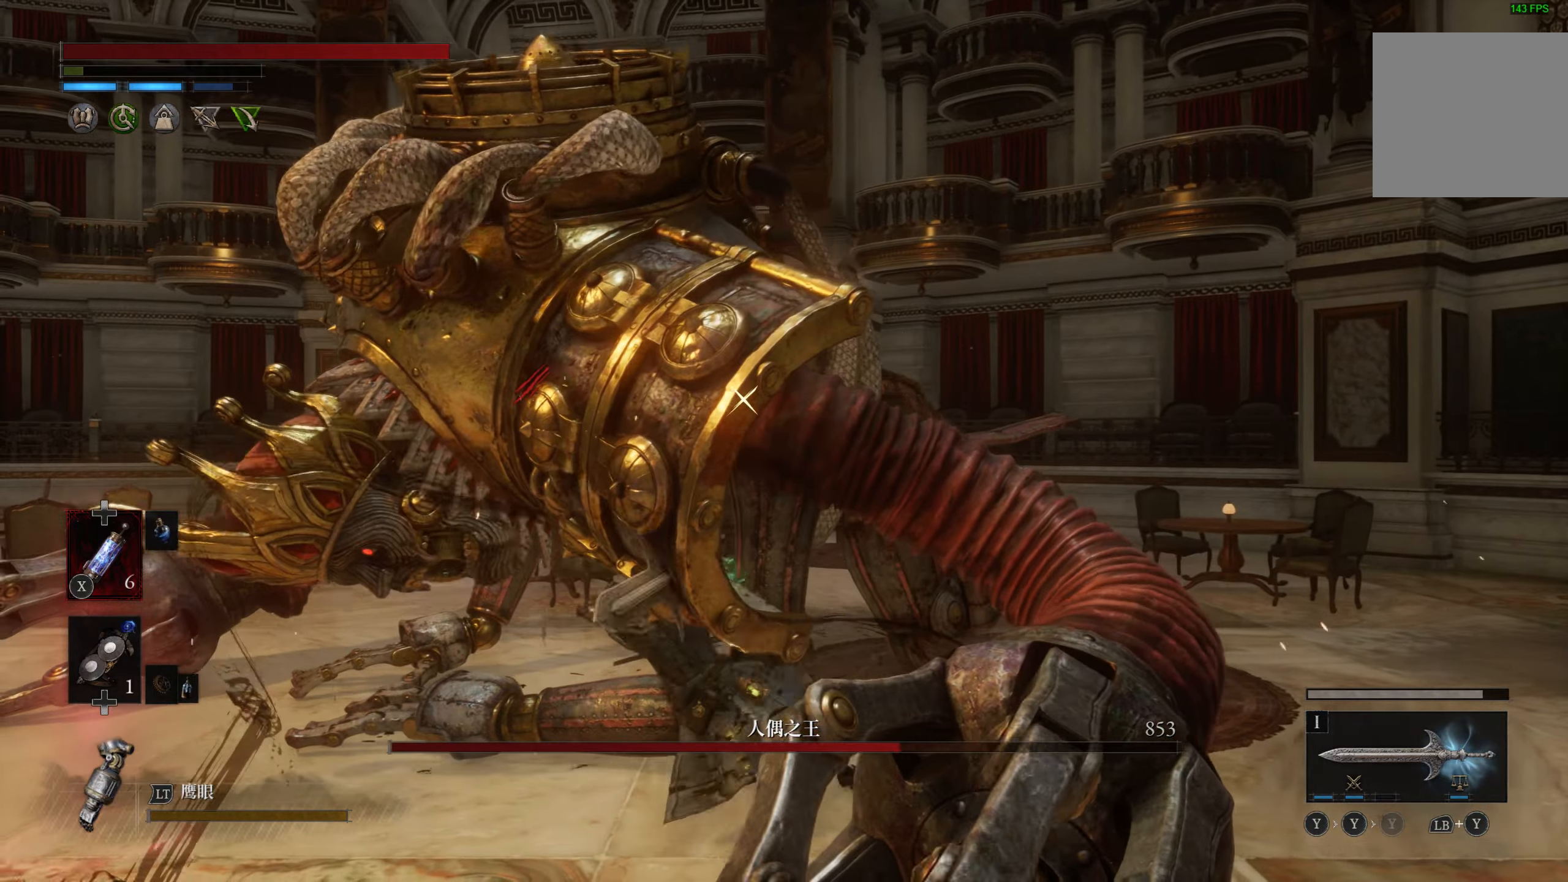
{"dt_ms": 500, "buttons": [], "left_stick": "up-left", "right_stick": "center", "events": [[67, "left_stick", "left"], [417, "left_stick", "up-left"]]}
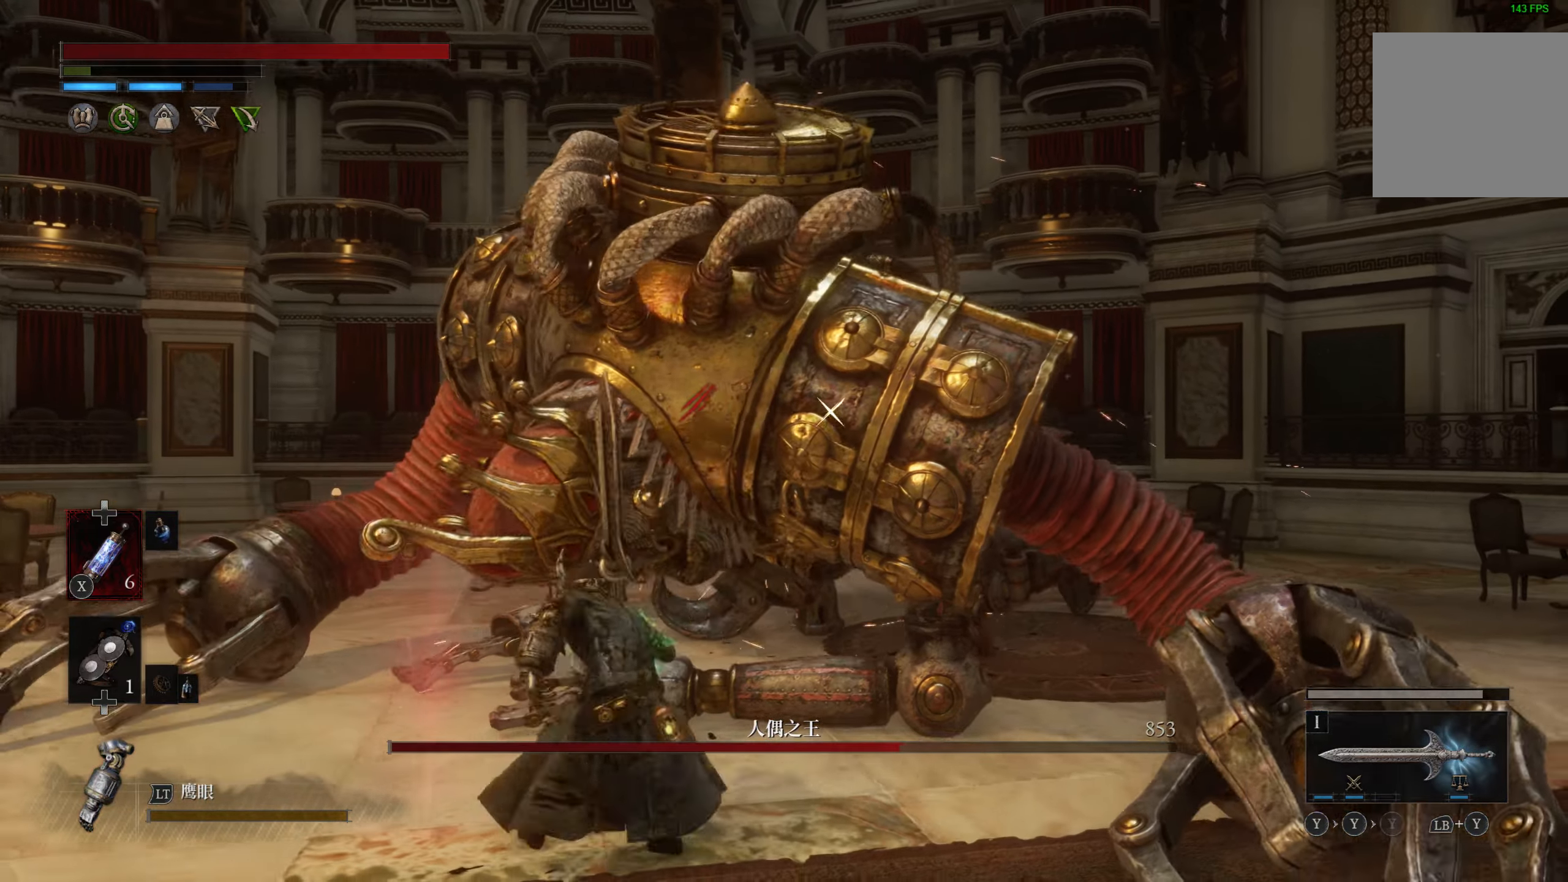
{"dt_ms": 500, "buttons": ["R1"], "left_stick": "up-left", "right_stick": "center", "events": [[334, "R1", "down"], [417, "R1", "up"], [467, "R1", "down"]]}